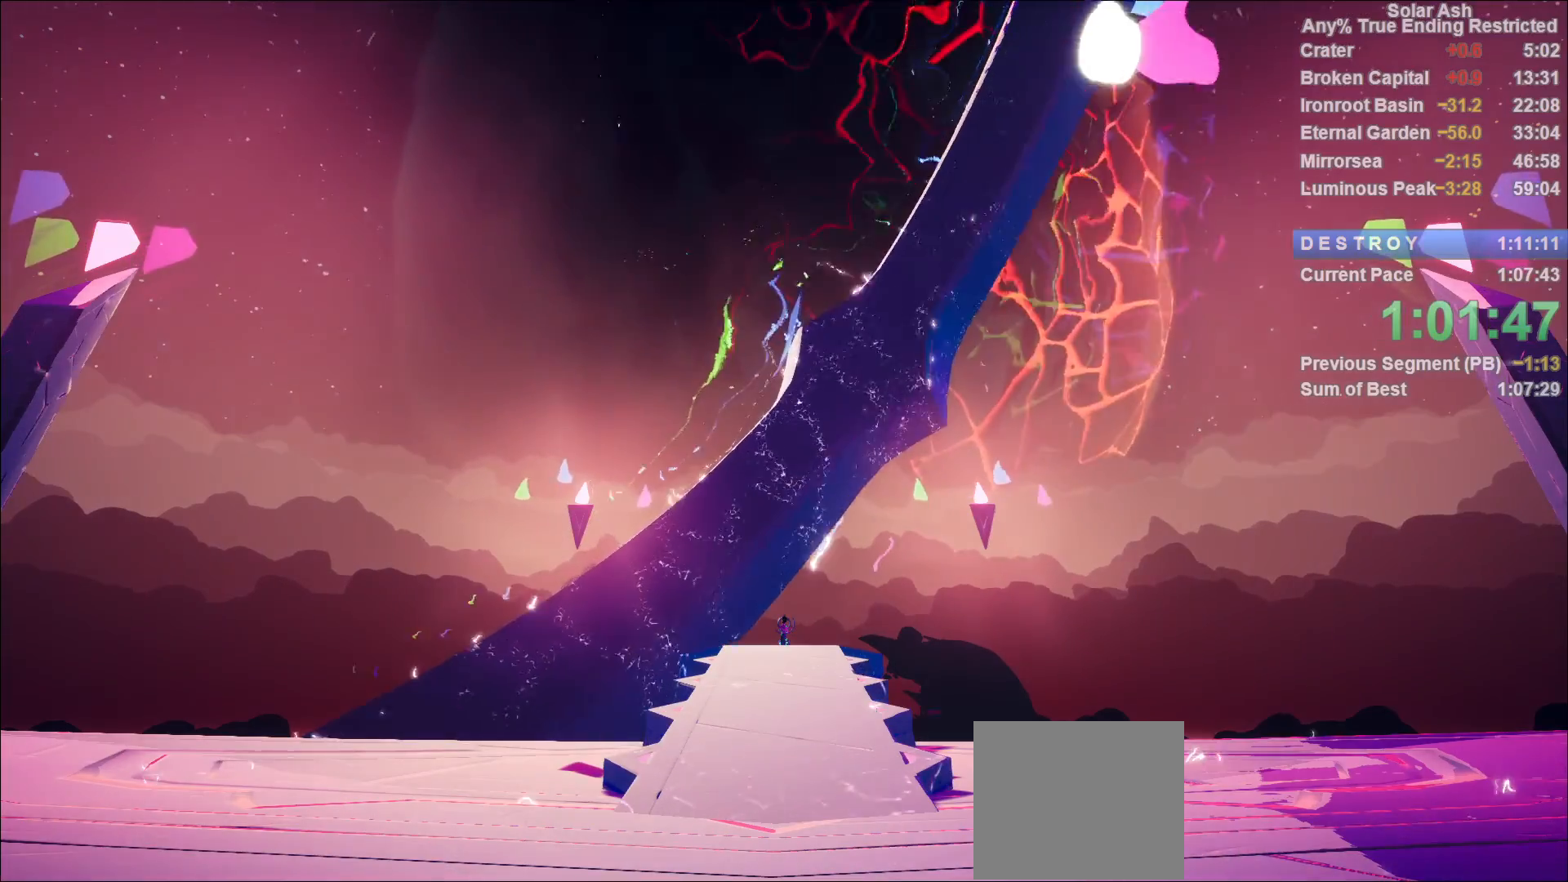
Gameplay with a controller (PlayStation layout); each line is a JSON object with the inputs held at the frame after it. "events" lists button and stick changes between this image and that frame as [ms after this image, input, new state], when the widget could be followed in between.
{"buttons": [], "left_stick": "center", "right_stick": "center", "events": [[250, "CROSS", "down"], [300, "CROSS", "up"], [383, "CROSS", "down"], [450, "CROSS", "up"]]}
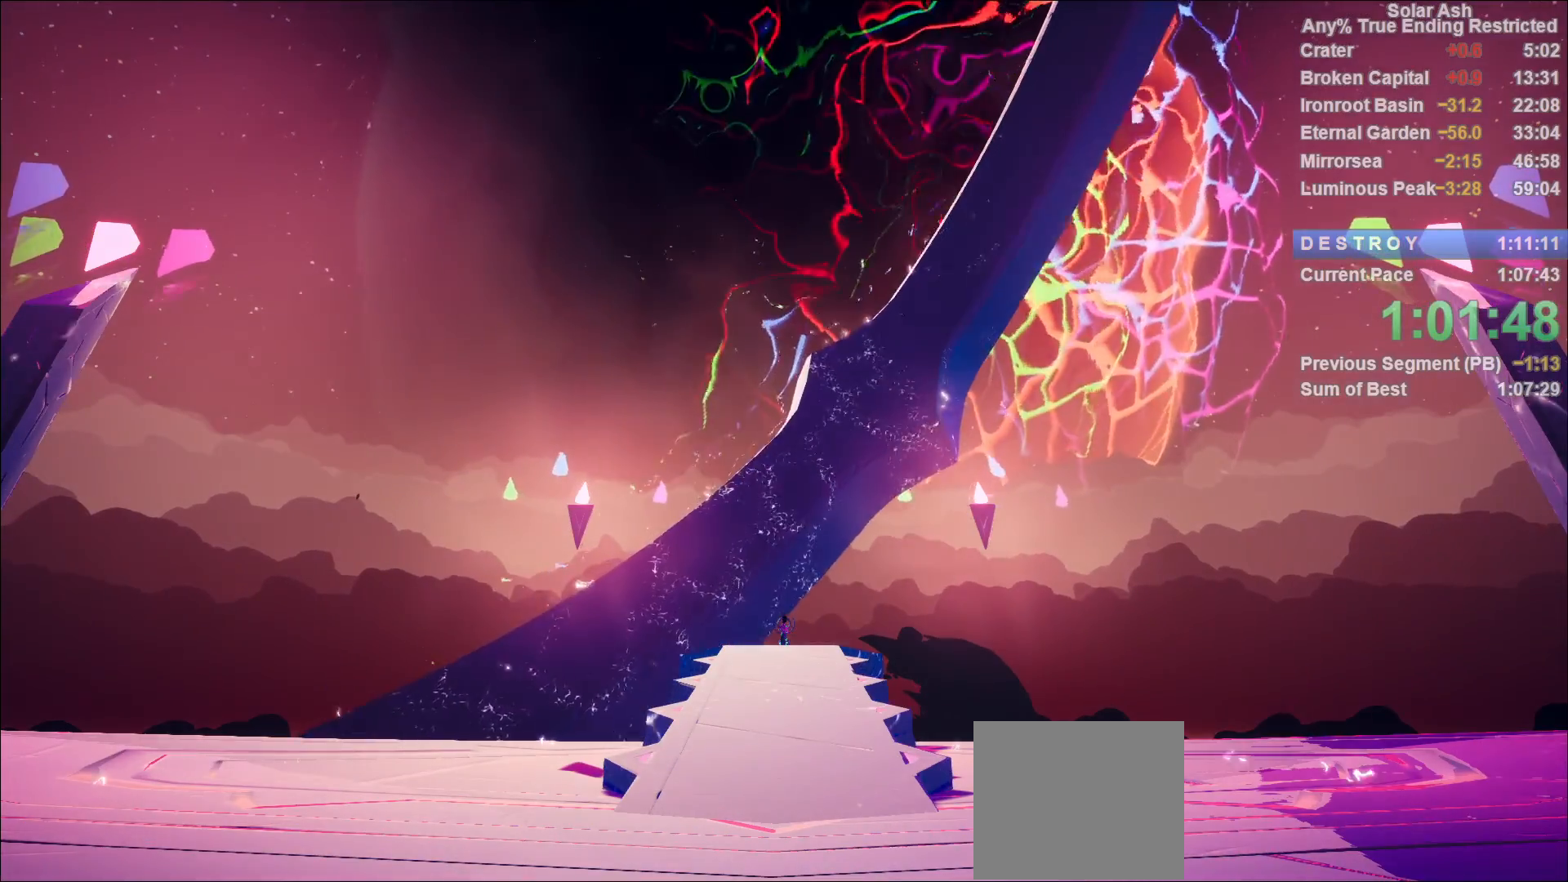
{"buttons": ["CROSS"], "left_stick": "center", "right_stick": "center", "events": [[17, "CROSS", "down"], [67, "CROSS", "up"], [133, "CROSS", "down"], [183, "CROSS", "up"], [267, "CROSS", "down"], [300, "CROSS", "up"], [400, "CROSS", "down"], [433, "CROSS", "up"], [483, "CROSS", "down"]]}
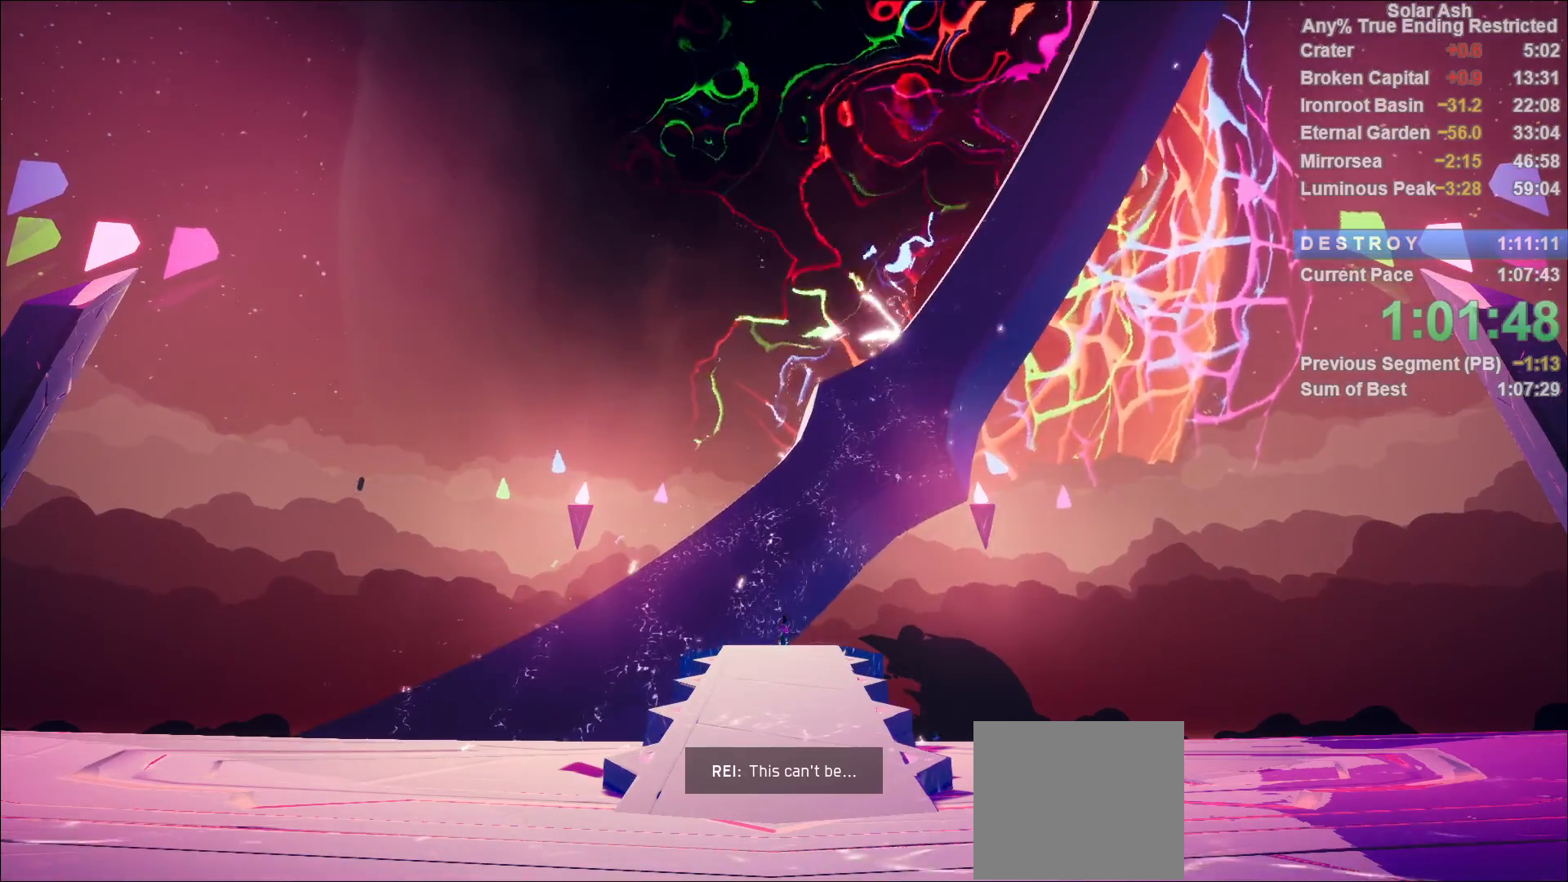
{"buttons": [], "left_stick": "center", "right_stick": "center", "events": [[17, "CROSS", "up"], [100, "CROSS", "down"], [150, "CROSS", "up"], [217, "CROSS", "down"], [267, "CROSS", "up"]]}
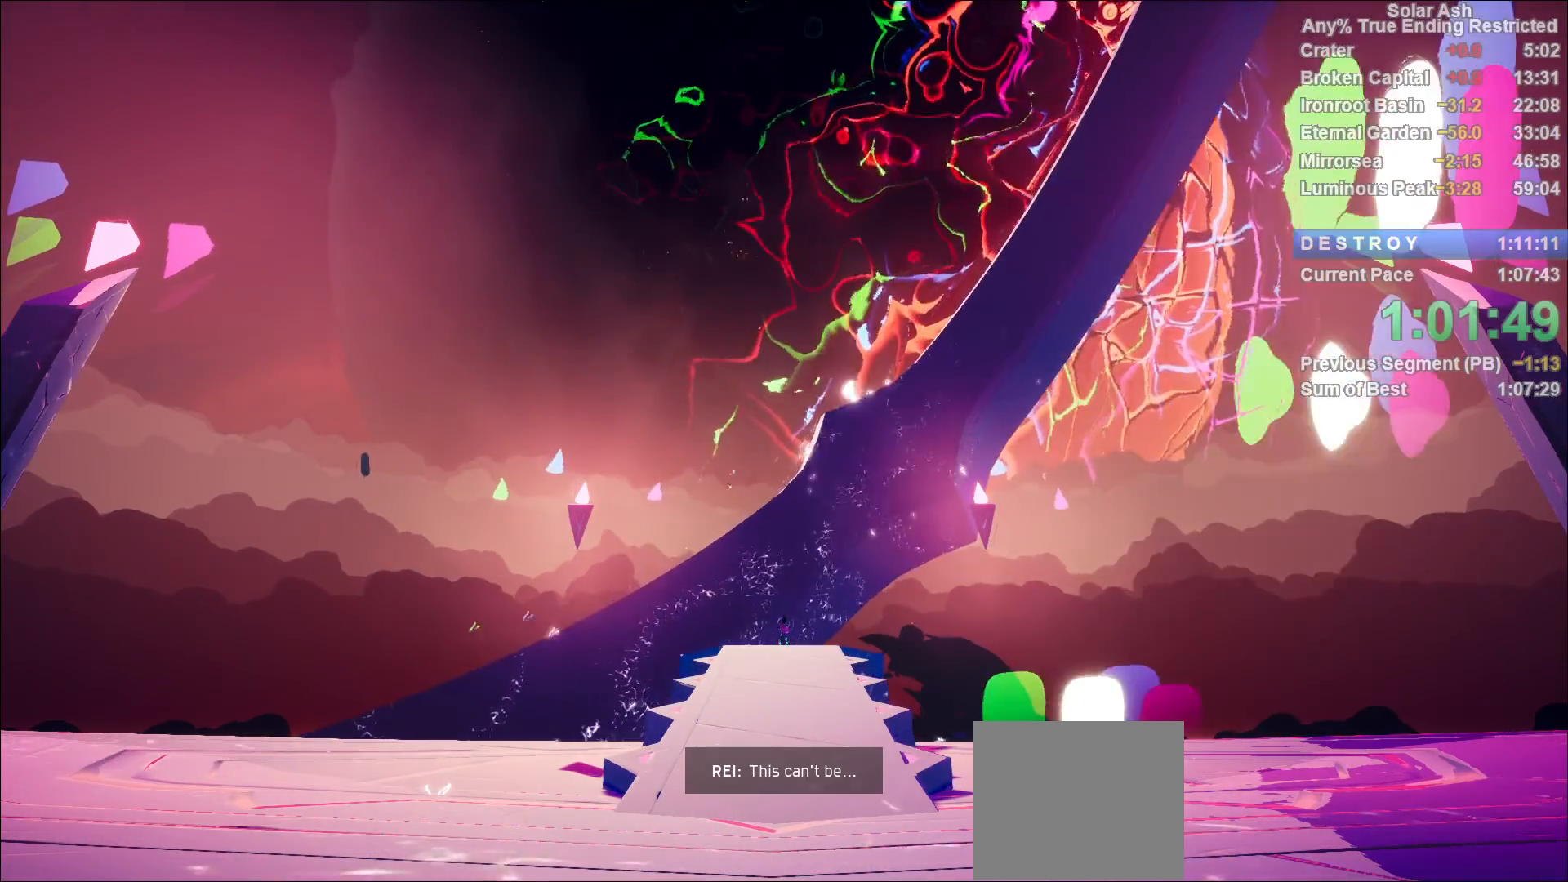
{"buttons": [], "left_stick": "center", "right_stick": "center", "events": []}
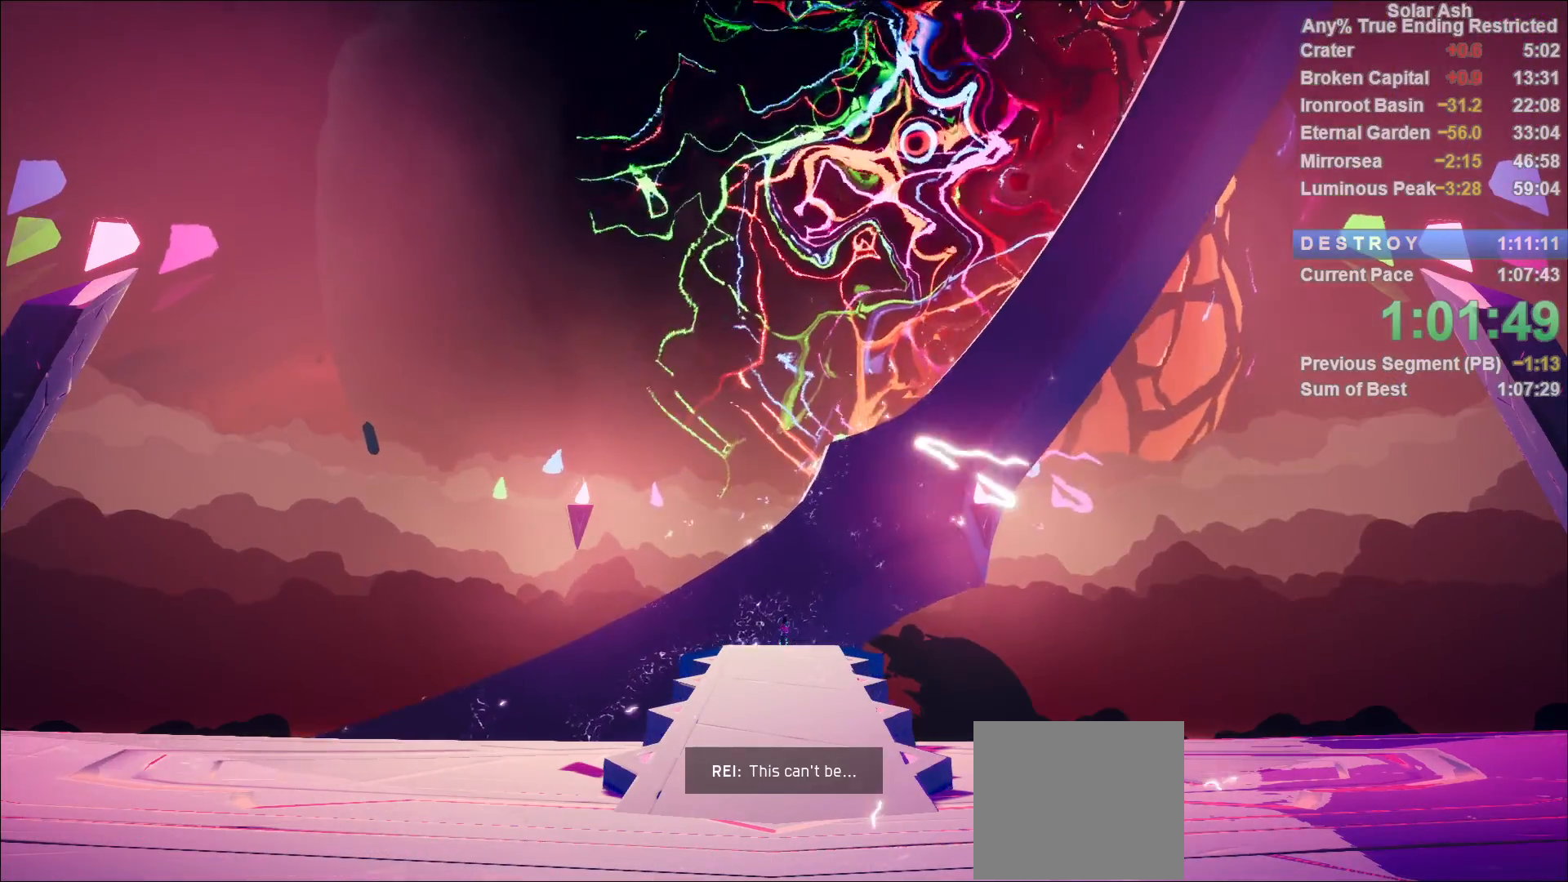
{"buttons": [], "left_stick": "center", "right_stick": "center", "events": []}
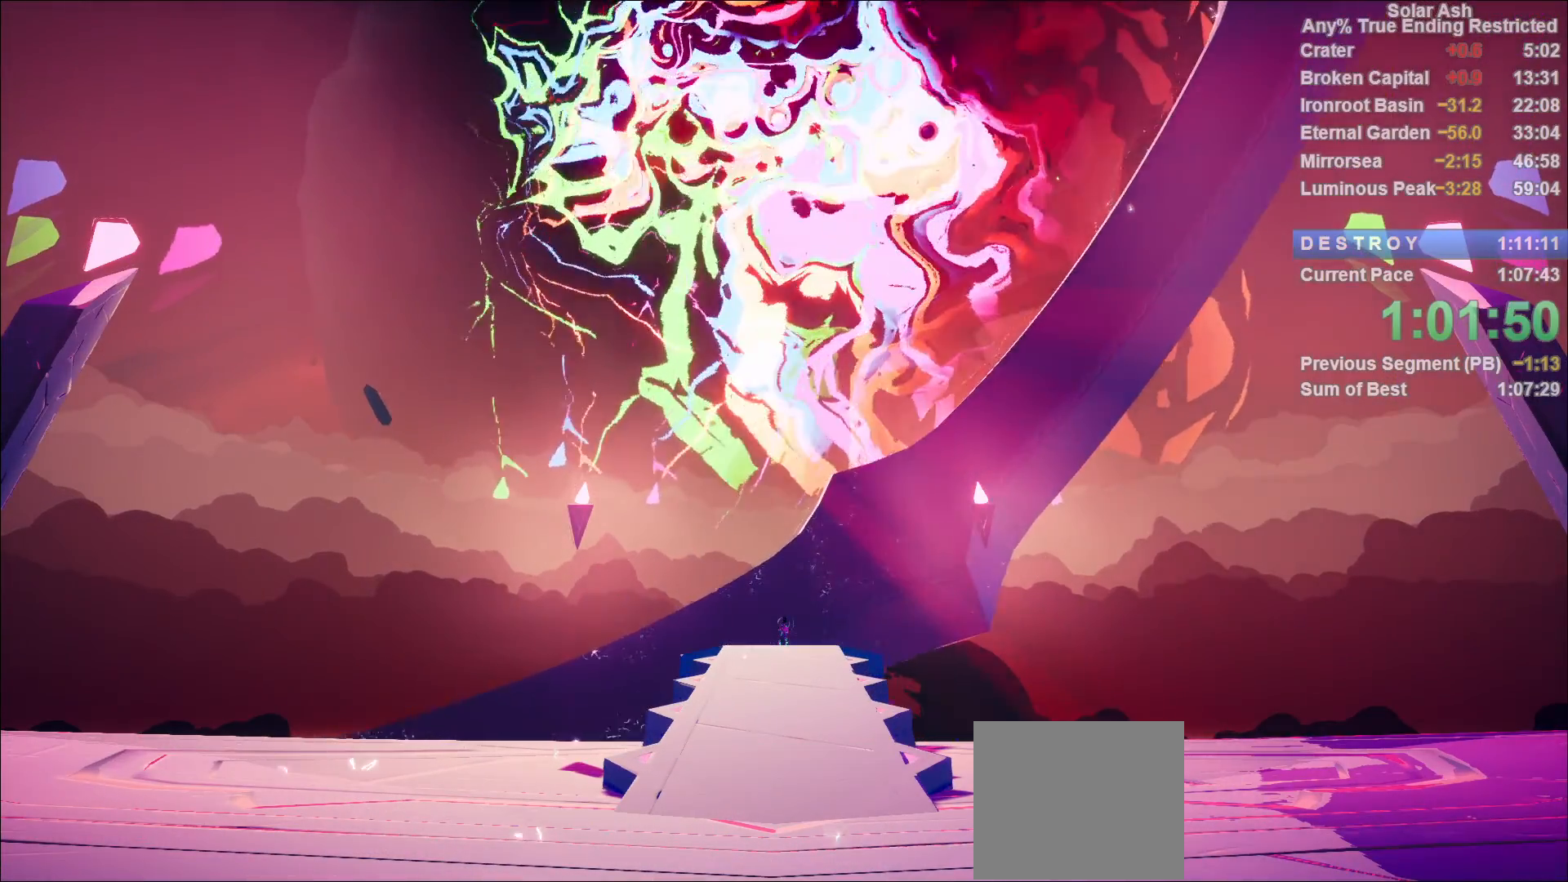
{"buttons": [], "left_stick": "center", "right_stick": "center", "events": []}
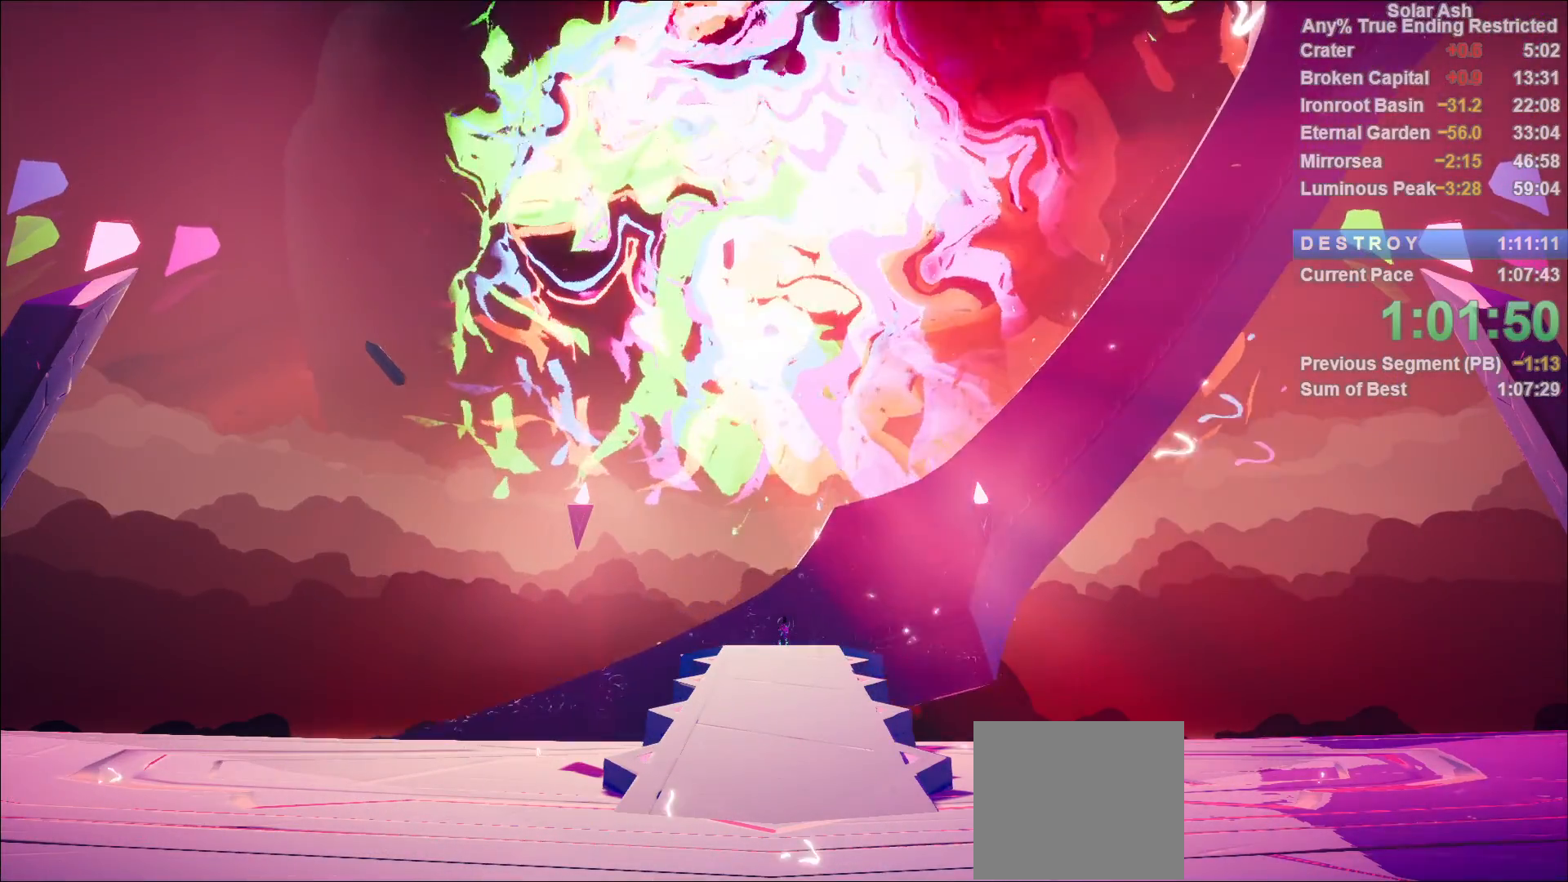
{"buttons": ["CROSS"], "left_stick": "center", "right_stick": "center", "events": [[250, "CROSS", "down"], [283, "CROSS", "up"], [383, "CROSS", "down"], [433, "CROSS", "up"], [500, "CROSS", "down"]]}
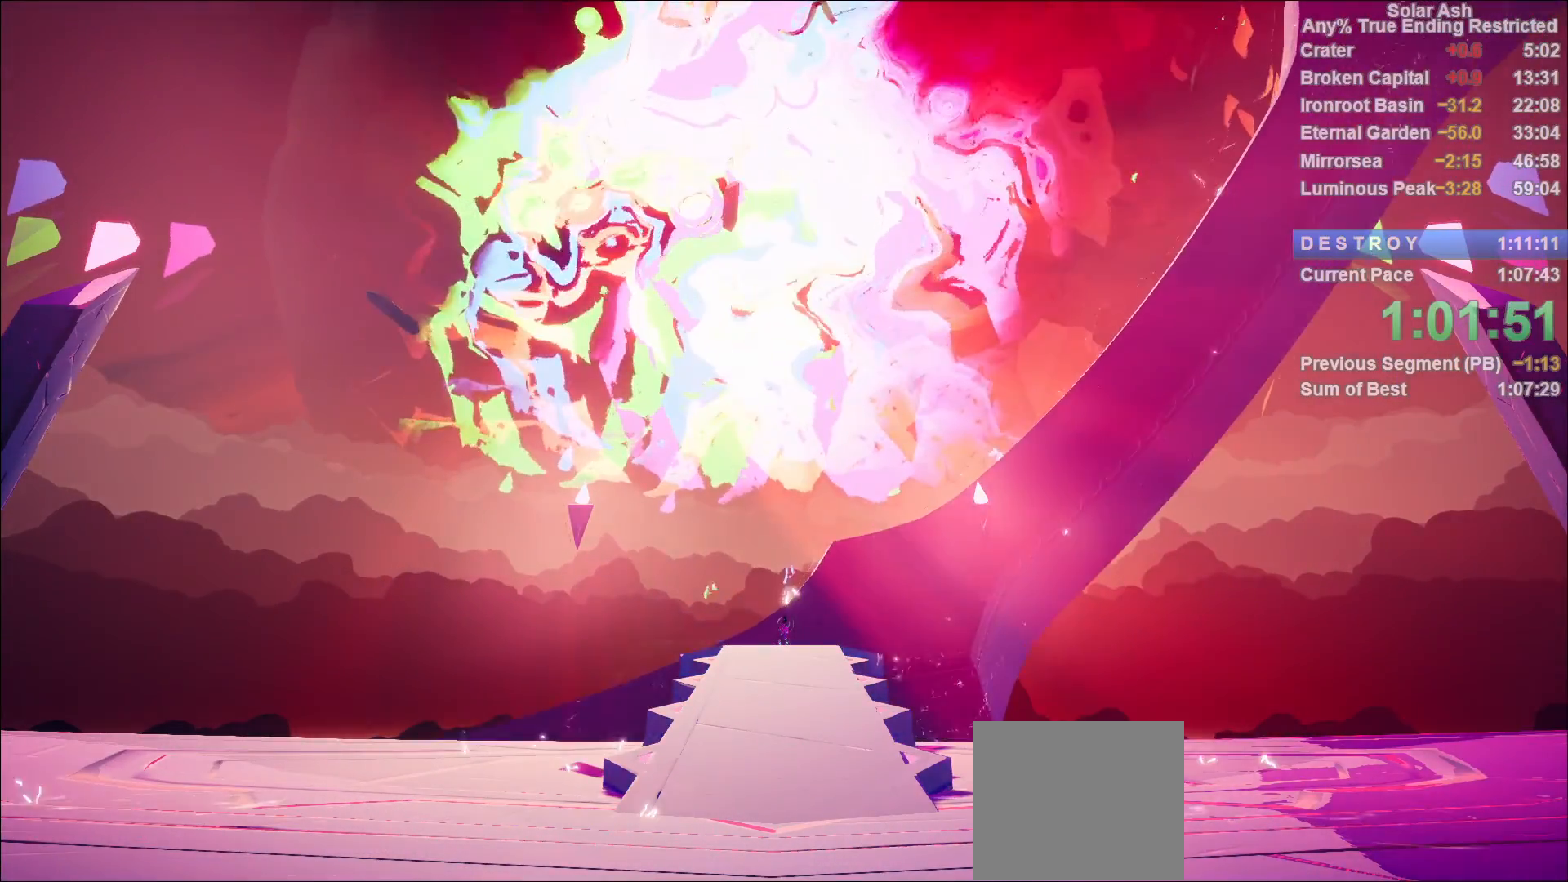
{"buttons": [], "left_stick": "center", "right_stick": "center", "events": [[33, "CROSS", "up"], [117, "CROSS", "down"], [150, "CROSS", "up"], [233, "CROSS", "down"], [283, "CROSS", "up"], [333, "CROSS", "down"], [400, "CROSS", "up"], [467, "CROSS", "down"], [500, "CROSS", "up"]]}
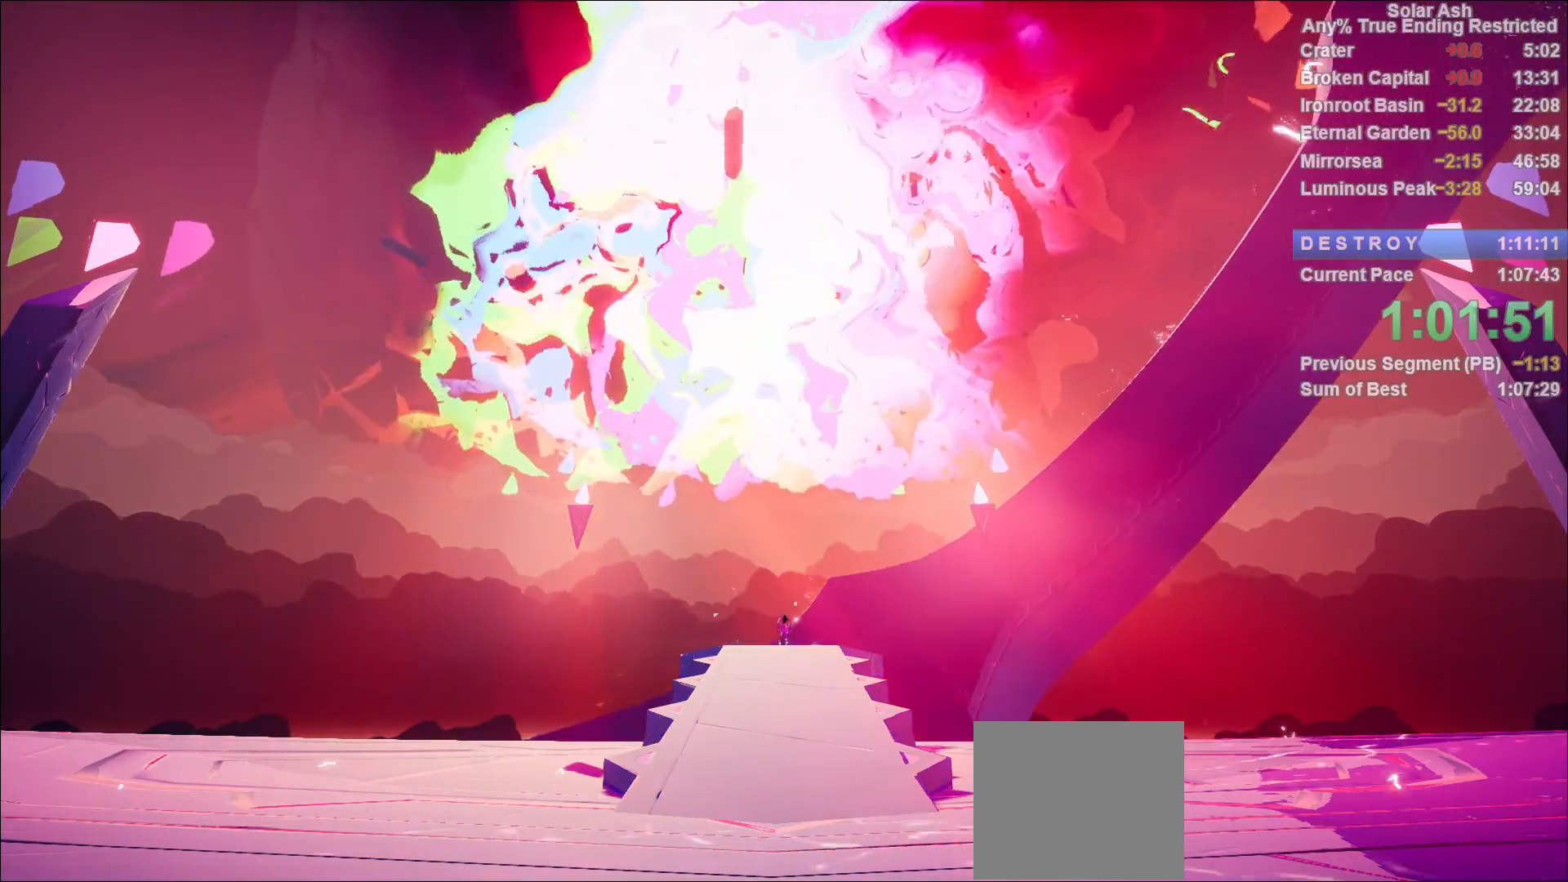
{"buttons": [], "left_stick": "center", "right_stick": "center", "events": [[83, "CROSS", "down"], [117, "CROSS", "up"], [200, "CROSS", "down"], [233, "CROSS", "up"], [317, "CROSS", "down"], [383, "CROSS", "up"], [450, "CROSS", "down"], [500, "CROSS", "up"]]}
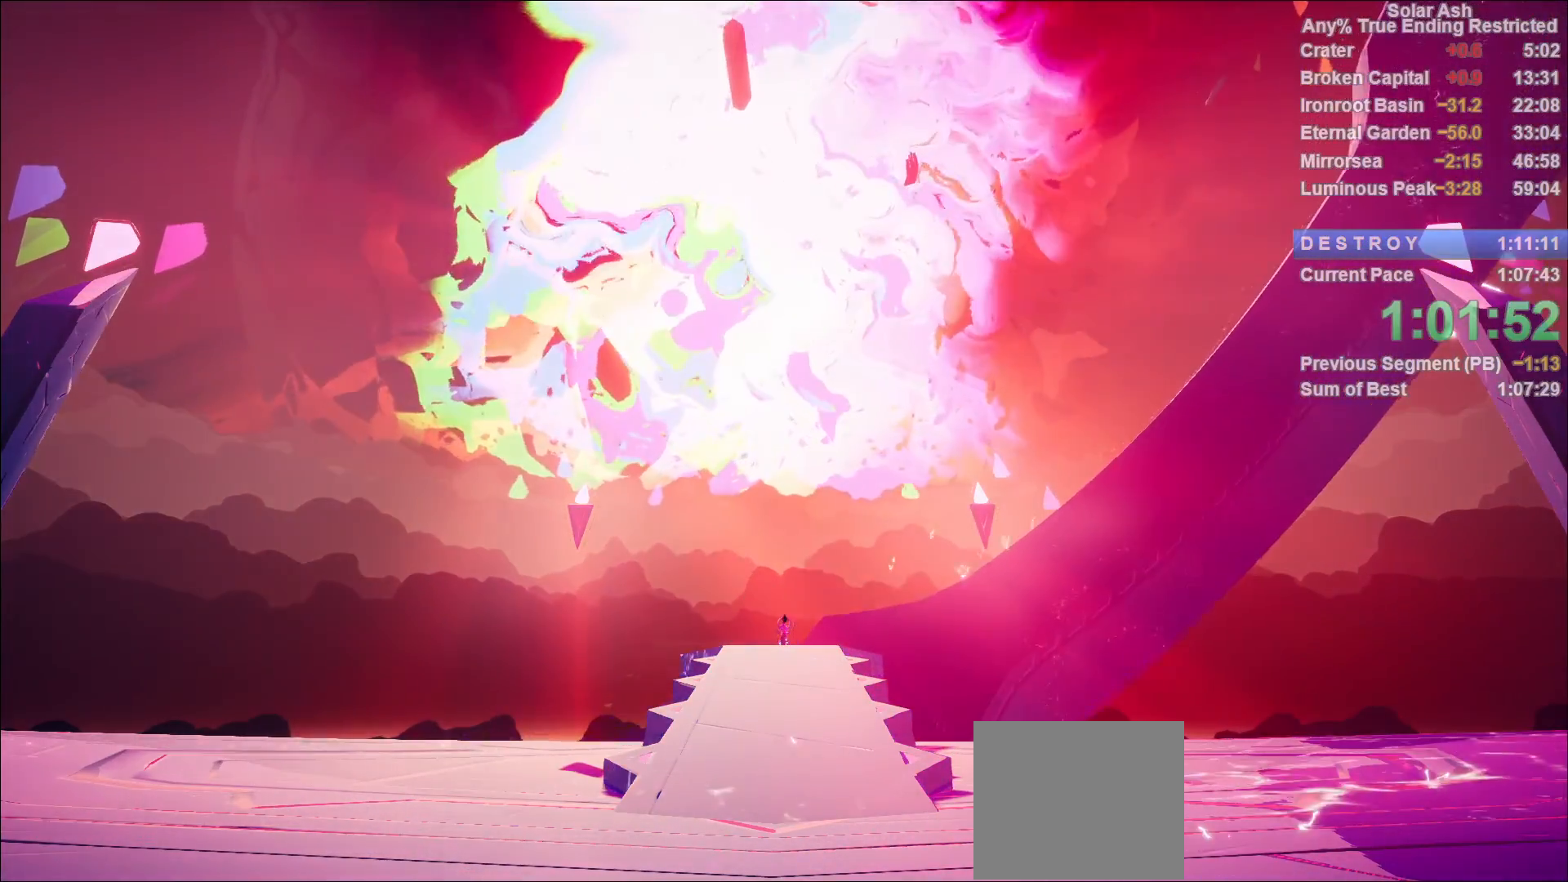
{"buttons": [], "left_stick": "center", "right_stick": "center", "events": [[67, "CROSS", "down"], [100, "CROSS", "up"], [150, "CROSS", "down"], [217, "CROSS", "up"], [267, "CROSS", "down"], [333, "CROSS", "up"], [383, "CROSS", "down"], [450, "CROSS", "up"]]}
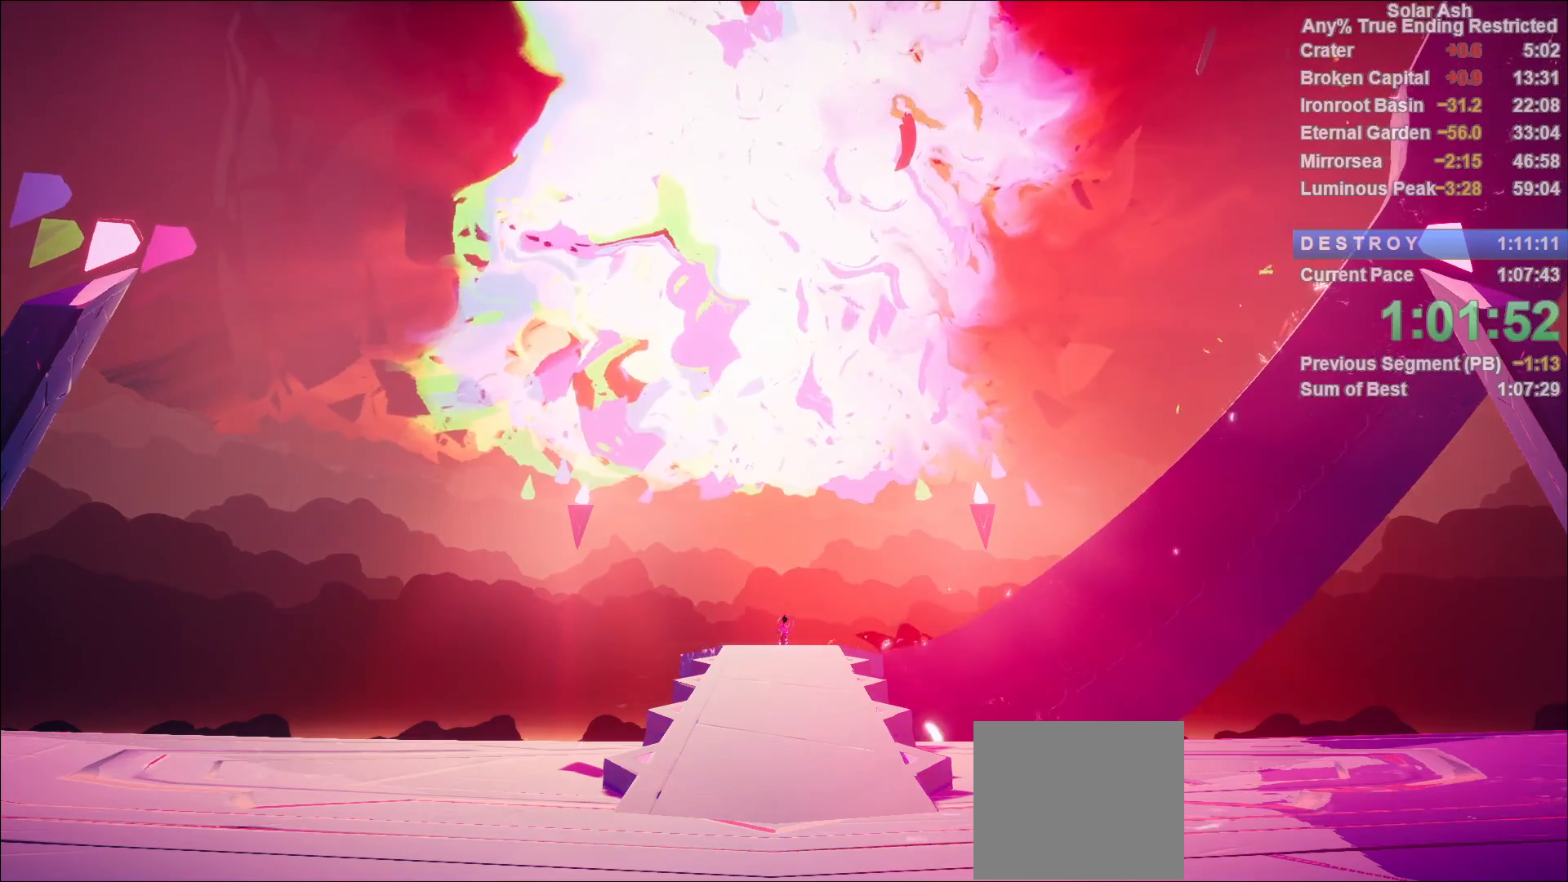
{"buttons": ["CROSS"], "left_stick": "center", "right_stick": "center", "events": [[17, "CROSS", "down"], [67, "CROSS", "up"], [133, "CROSS", "down"], [183, "CROSS", "up"], [233, "CROSS", "down"], [300, "CROSS", "up"], [367, "CROSS", "down"], [433, "CROSS", "up"], [500, "CROSS", "down"]]}
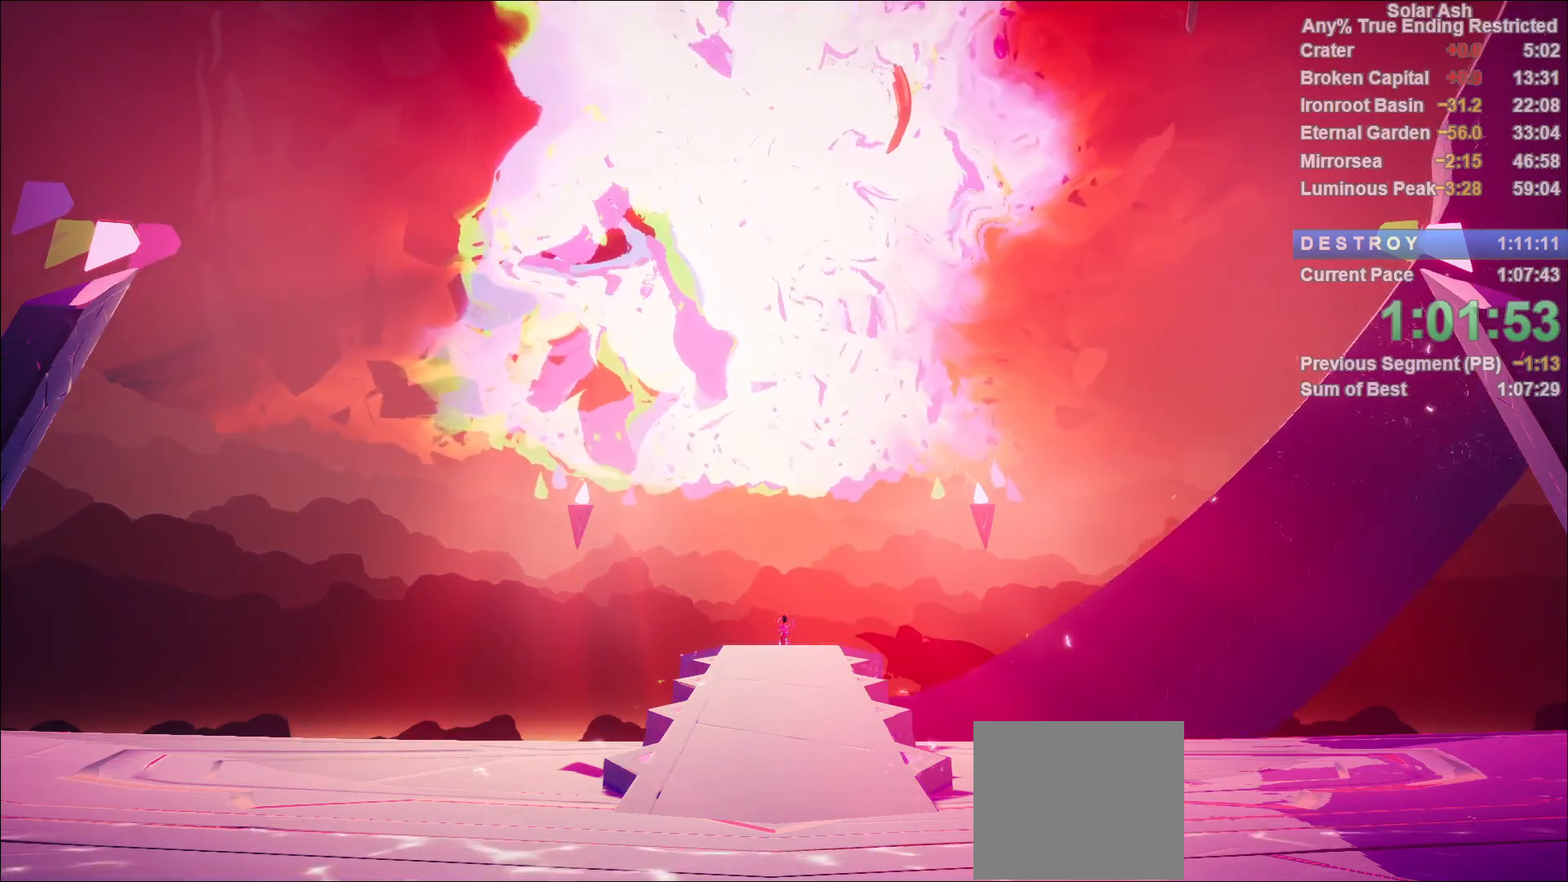
{"buttons": ["CROSS"], "left_stick": "center", "right_stick": "center", "events": [[50, "CROSS", "up"], [133, "CROSS", "down"], [183, "CROSS", "up"], [250, "CROSS", "down"], [300, "CROSS", "up"], [367, "CROSS", "down"], [433, "CROSS", "up"], [500, "CROSS", "down"]]}
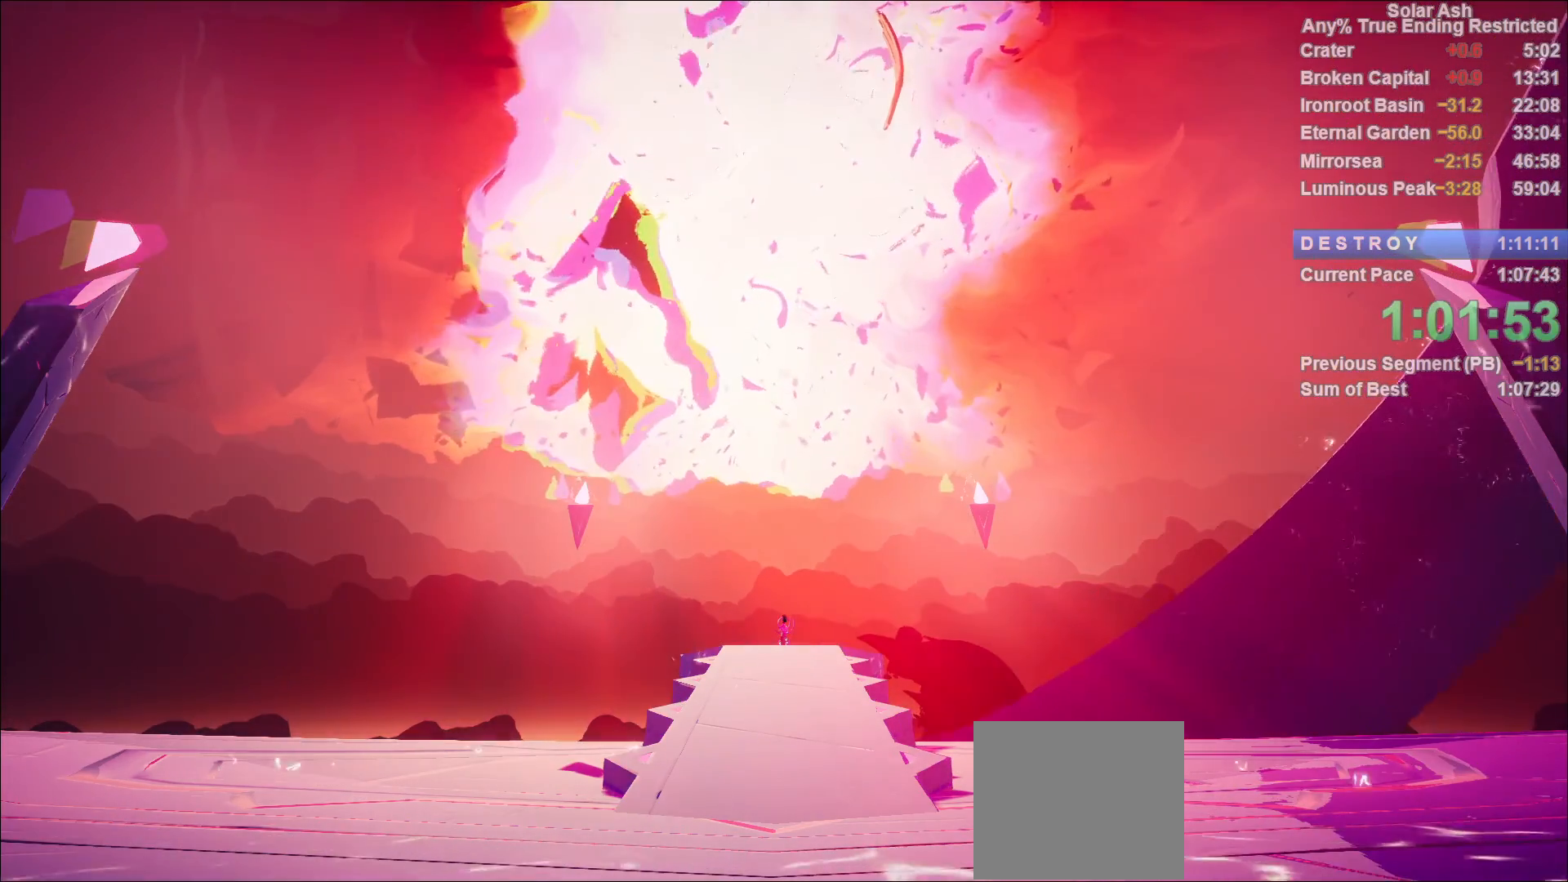
{"buttons": ["CROSS"], "left_stick": "center", "right_stick": "center", "events": [[50, "CROSS", "up"], [117, "CROSS", "down"], [167, "CROSS", "up"], [233, "CROSS", "down"], [283, "CROSS", "up"], [333, "CROSS", "down"], [400, "CROSS", "up"], [483, "CROSS", "down"]]}
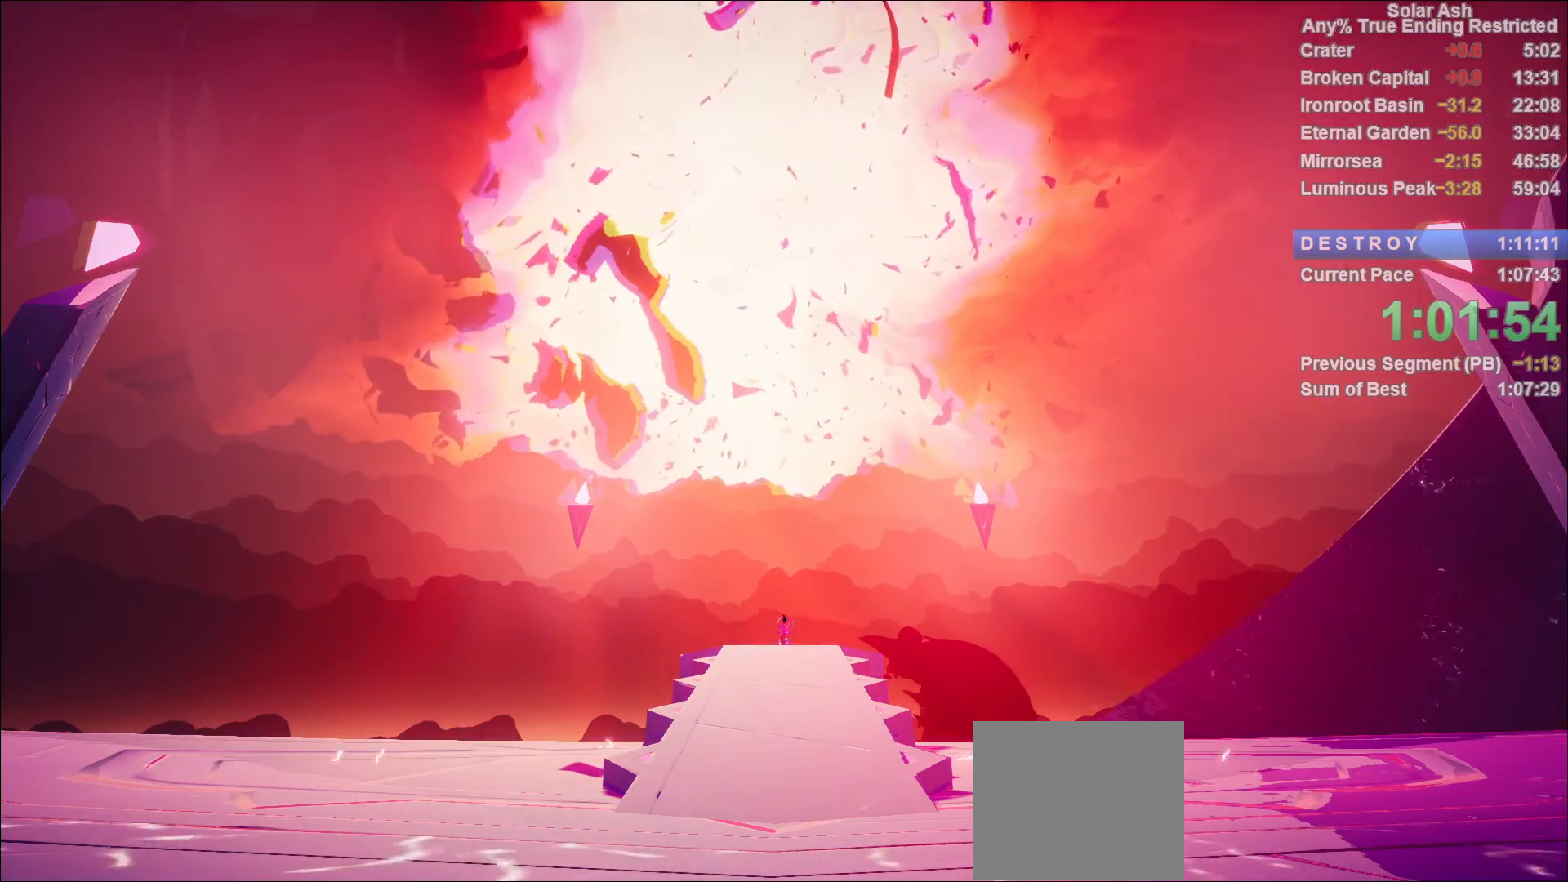
{"buttons": ["CROSS"], "left_stick": "center", "right_stick": "center", "events": [[33, "CROSS", "up"], [117, "CROSS", "down"], [167, "CROSS", "up"], [233, "CROSS", "down"], [267, "CROSS", "up"], [350, "CROSS", "down"], [400, "CROSS", "up"], [483, "CROSS", "down"]]}
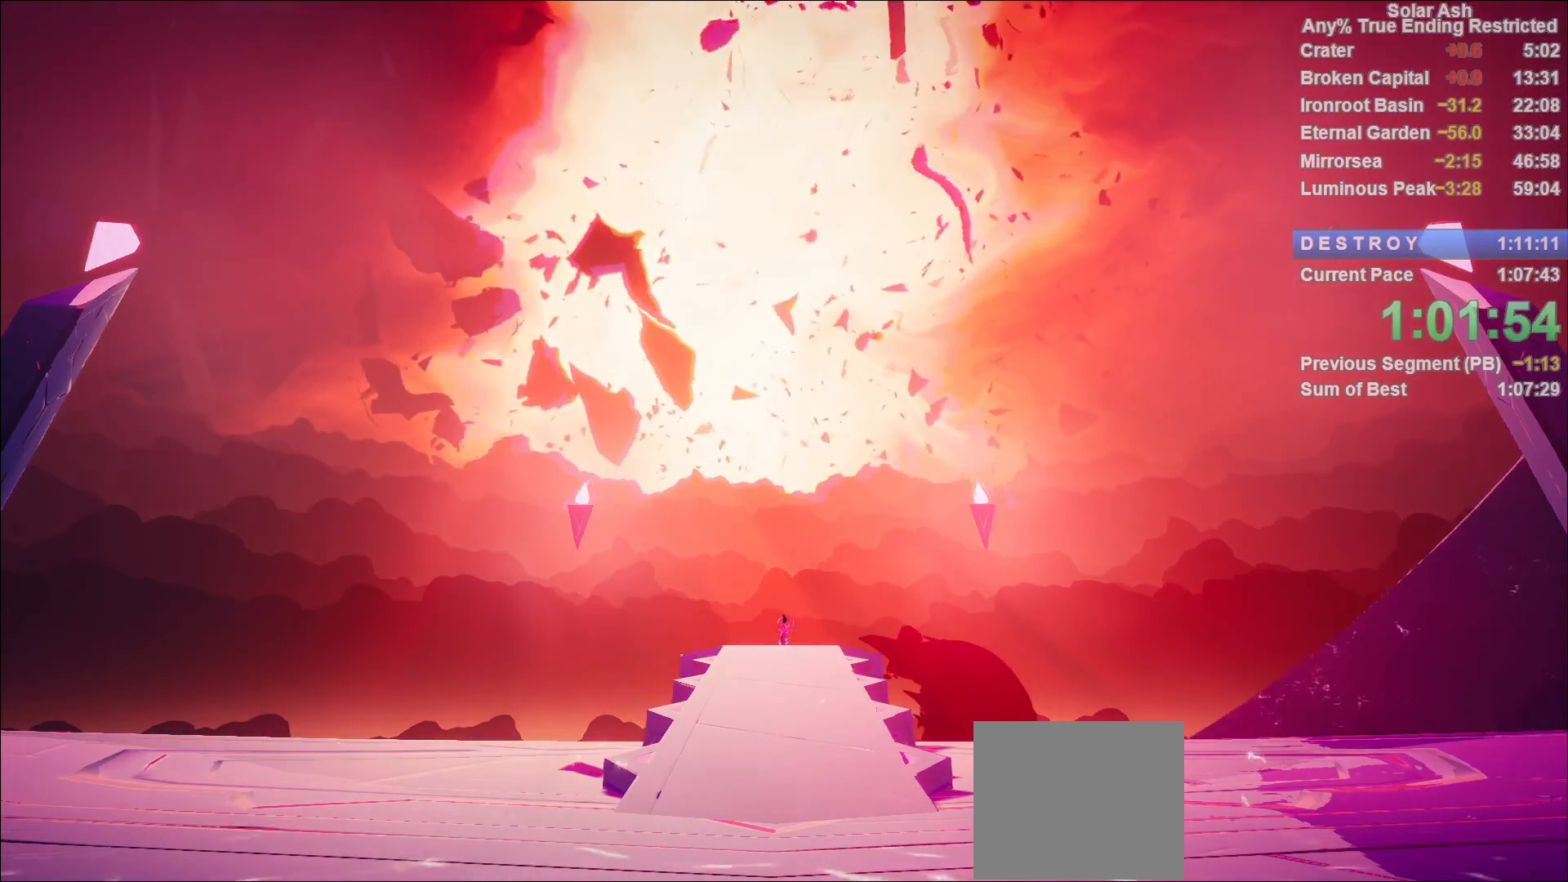
{"buttons": [], "left_stick": "center", "right_stick": "center", "events": [[33, "CROSS", "up"], [100, "CROSS", "down"], [150, "CROSS", "up"], [217, "CROSS", "down"], [267, "CROSS", "up"], [333, "CROSS", "down"], [383, "CROSS", "up"], [467, "CROSS", "down"], [500, "CROSS", "up"]]}
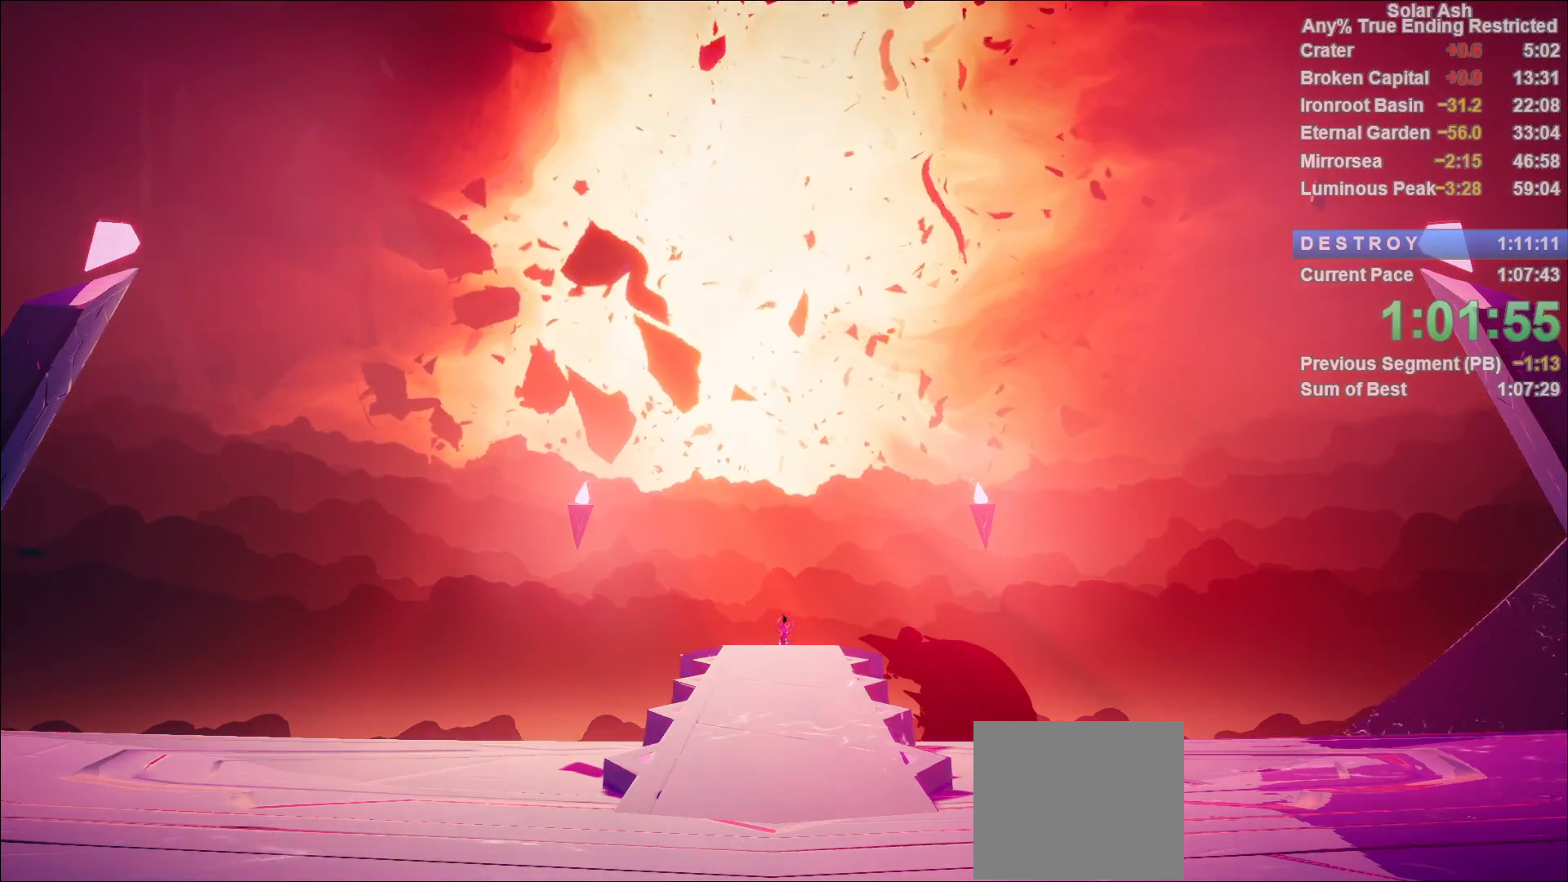
{"buttons": ["CROSS"], "left_stick": "center", "right_stick": "center", "events": [[83, "CROSS", "down"], [133, "CROSS", "up"], [217, "CROSS", "down"], [267, "CROSS", "up"], [350, "CROSS", "down"], [383, "CROSS", "up"], [467, "CROSS", "down"]]}
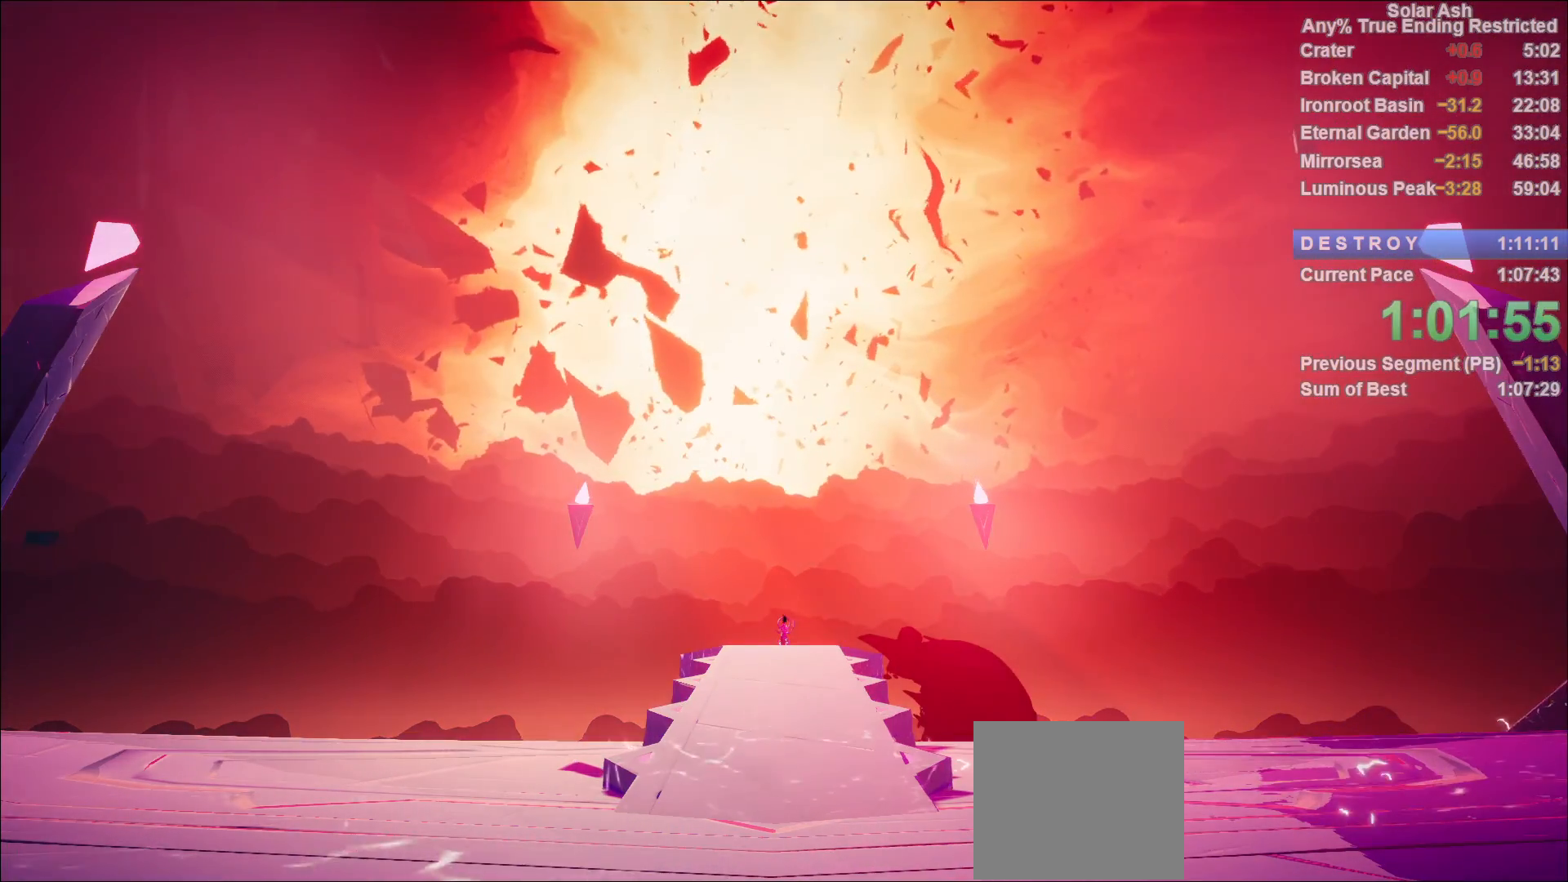
{"buttons": ["CROSS"], "left_stick": "center", "right_stick": "center", "events": [[17, "CROSS", "up"], [83, "CROSS", "down"], [150, "CROSS", "up"], [217, "CROSS", "down"], [267, "CROSS", "up"], [333, "CROSS", "down"], [383, "CROSS", "up"], [467, "CROSS", "down"]]}
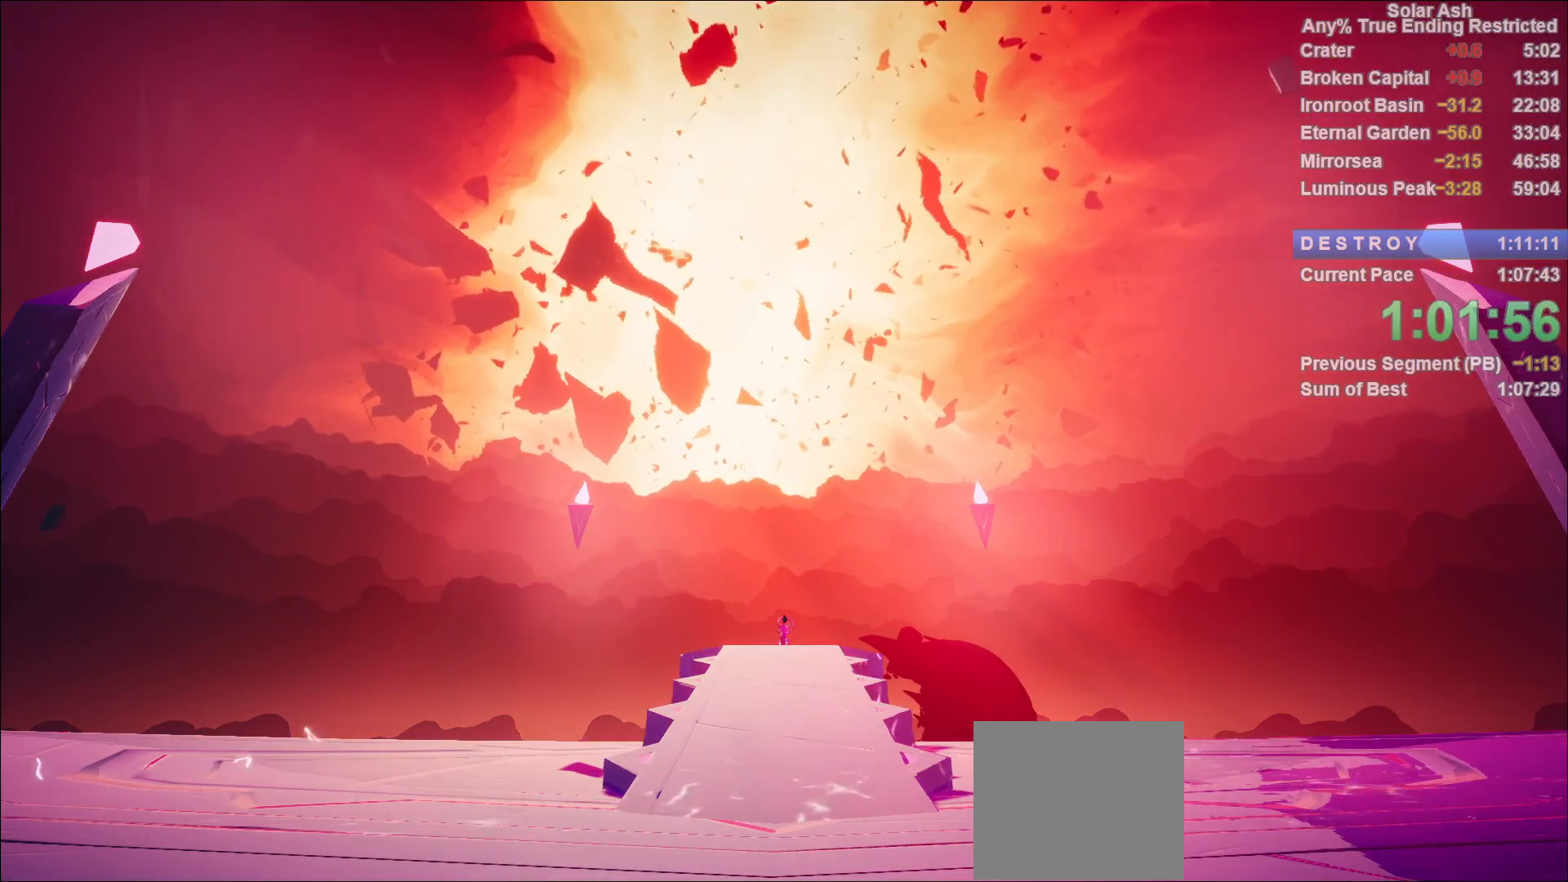
{"buttons": ["CROSS"], "left_stick": "center", "right_stick": "center", "events": [[17, "CROSS", "up"], [100, "CROSS", "down"], [150, "CROSS", "up"], [233, "CROSS", "down"], [283, "CROSS", "up"], [367, "CROSS", "down"], [400, "CROSS", "up"], [500, "CROSS", "down"]]}
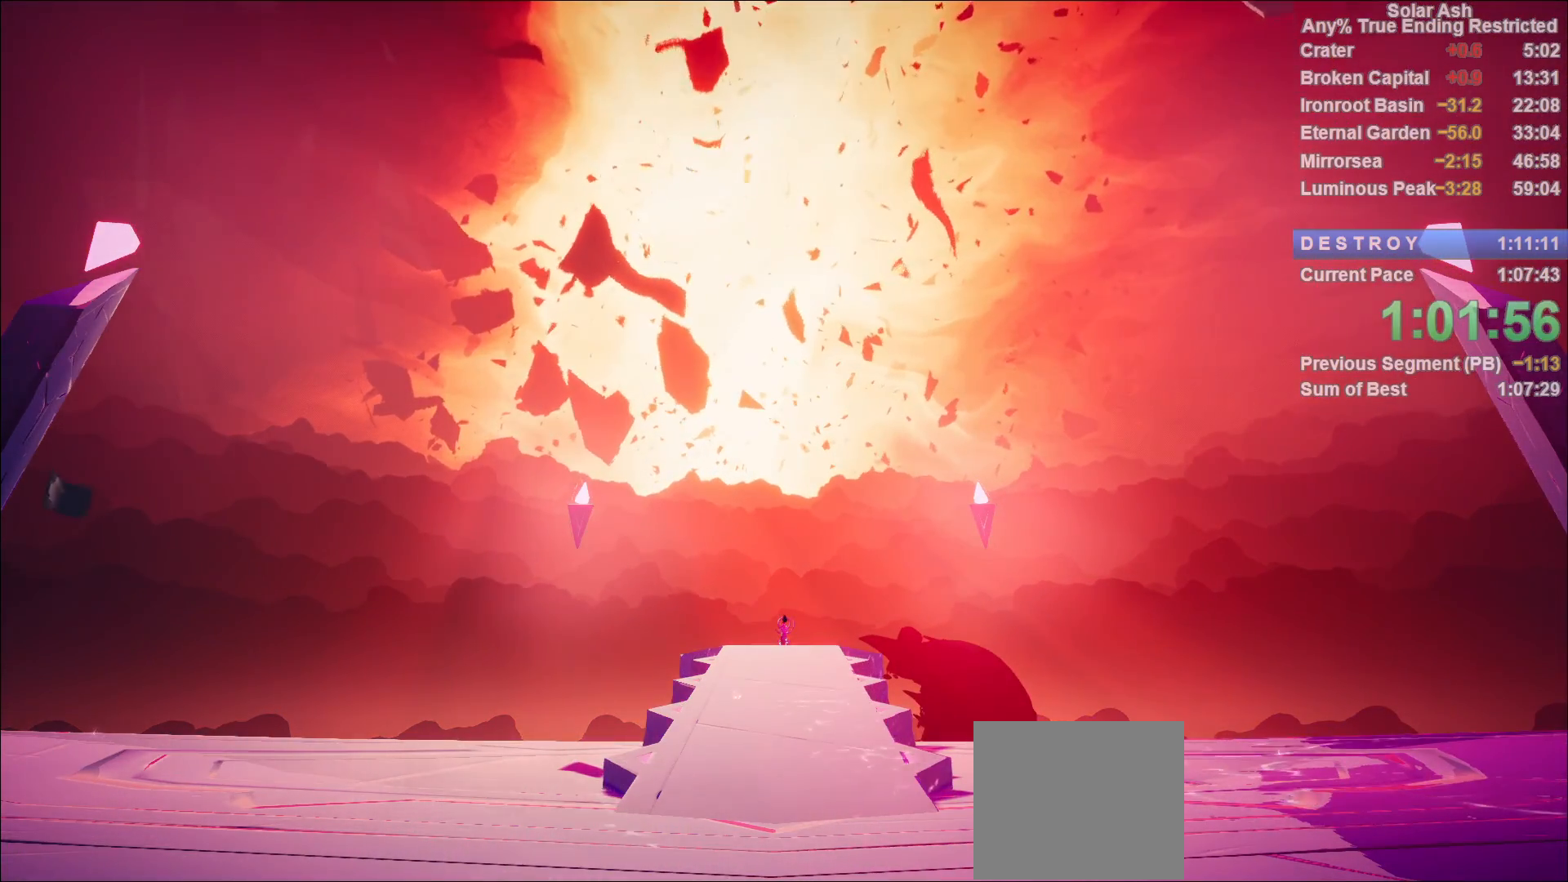
{"buttons": [], "left_stick": "center", "right_stick": "center", "events": [[33, "CROSS", "up"], [117, "CROSS", "down"], [167, "CROSS", "up"], [217, "CROSS", "down"], [267, "CROSS", "up"], [333, "CROSS", "down"], [400, "CROSS", "up"]]}
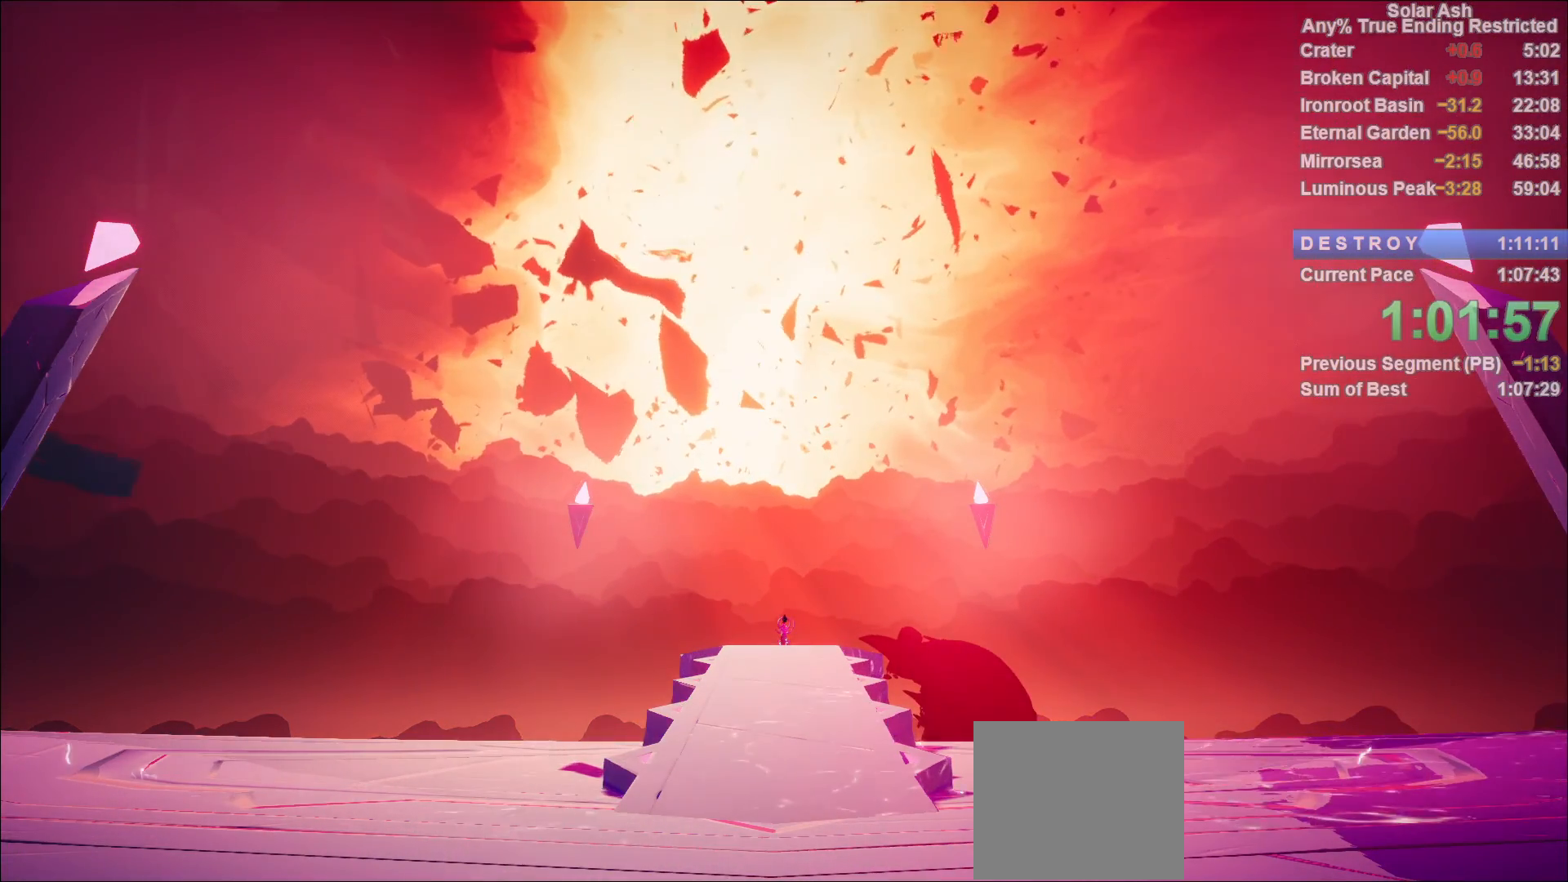
{"buttons": [], "left_stick": "center", "right_stick": "center", "events": []}
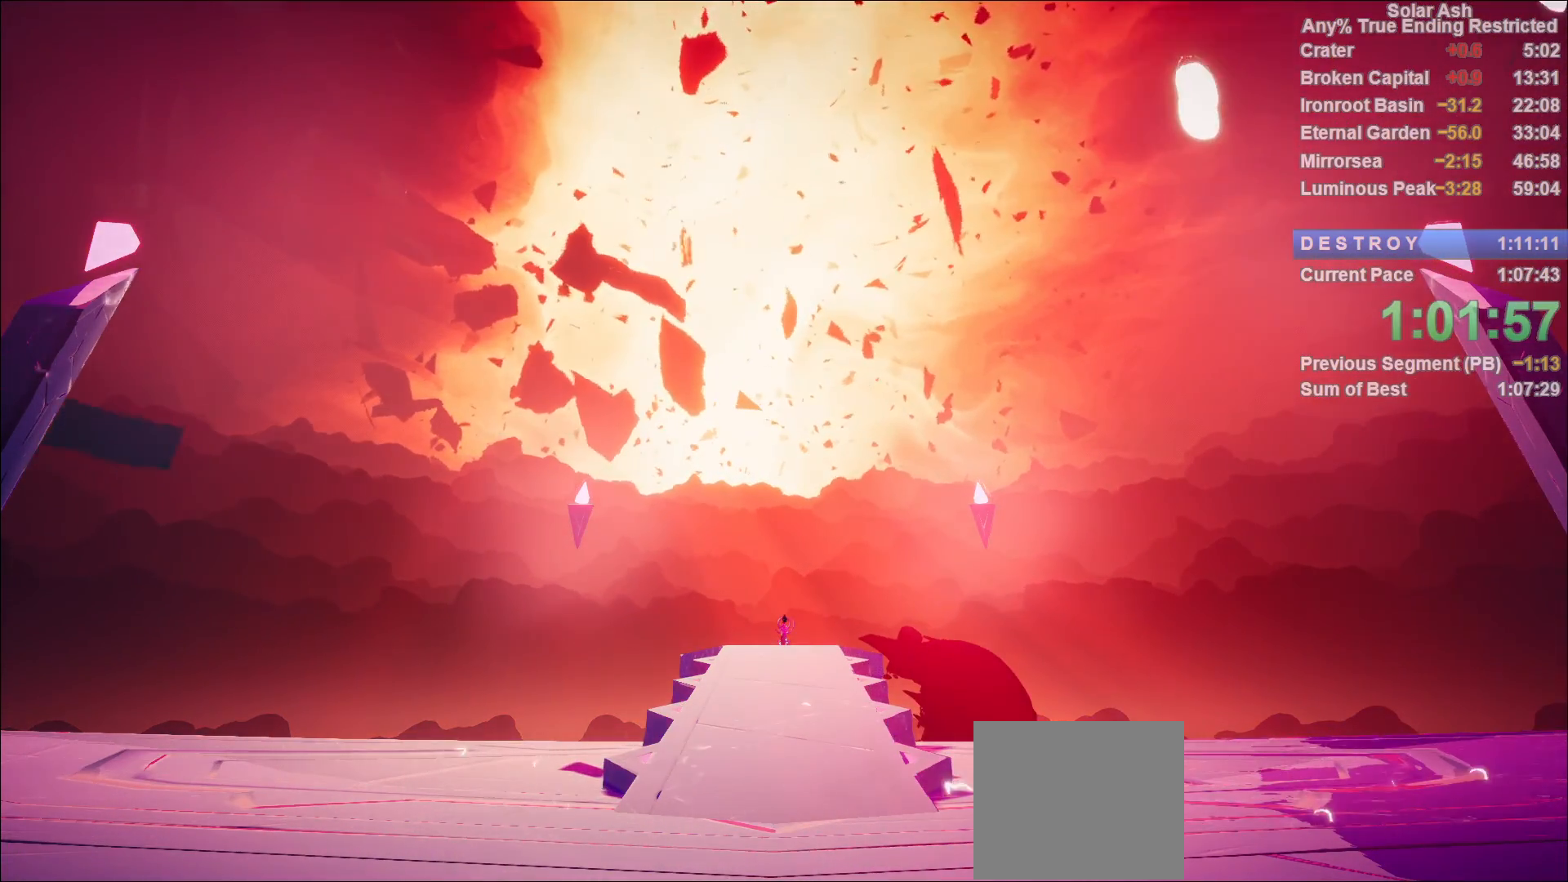
{"buttons": [], "left_stick": "center", "right_stick": "center", "events": []}
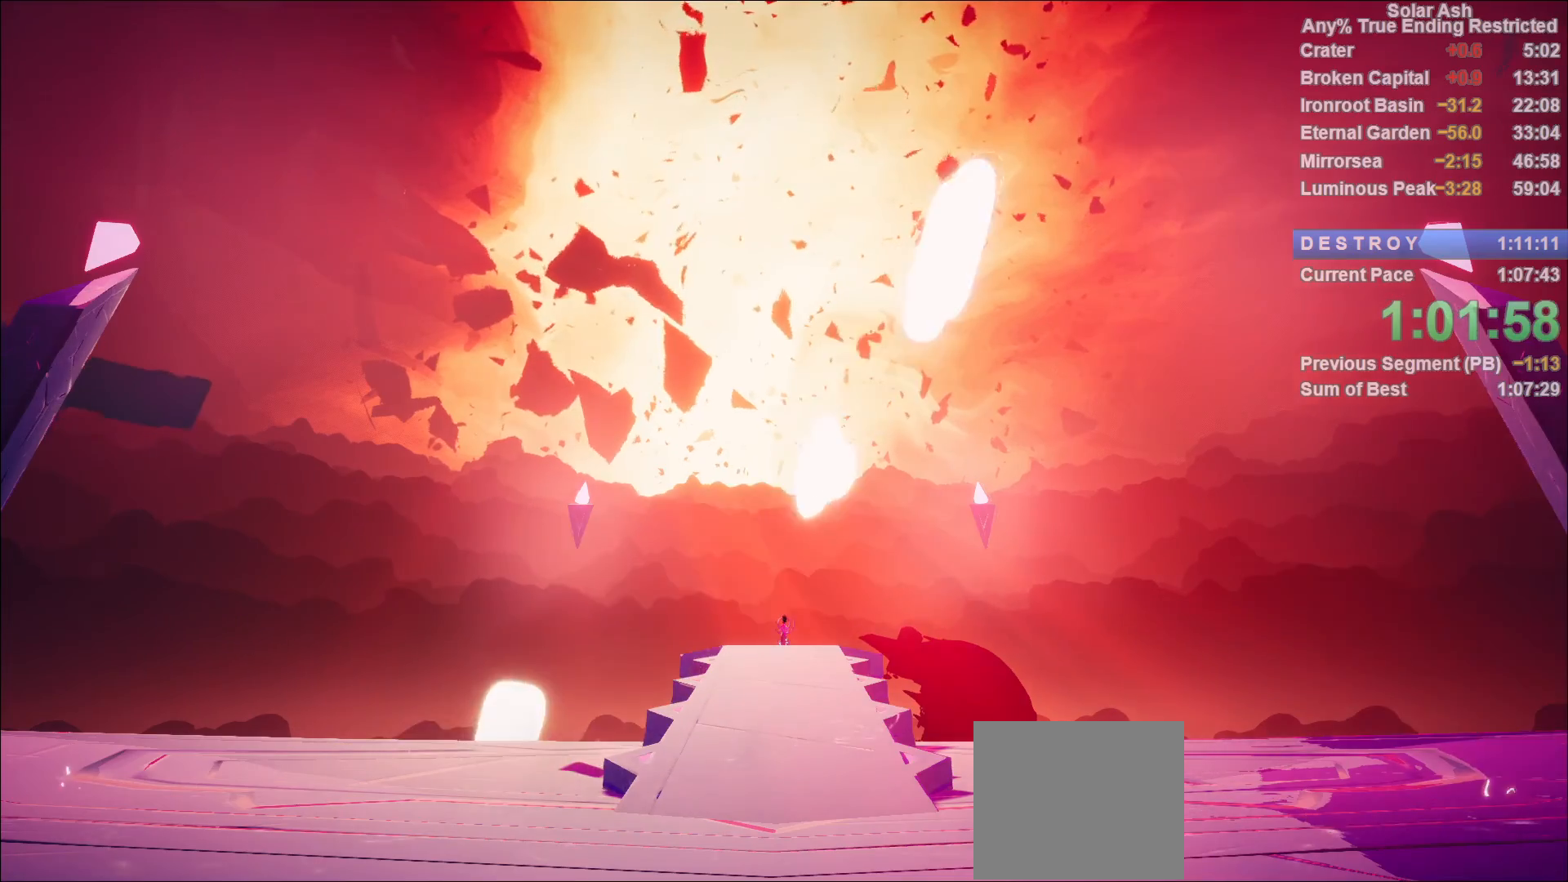
{"buttons": [], "left_stick": "center", "right_stick": "center", "events": []}
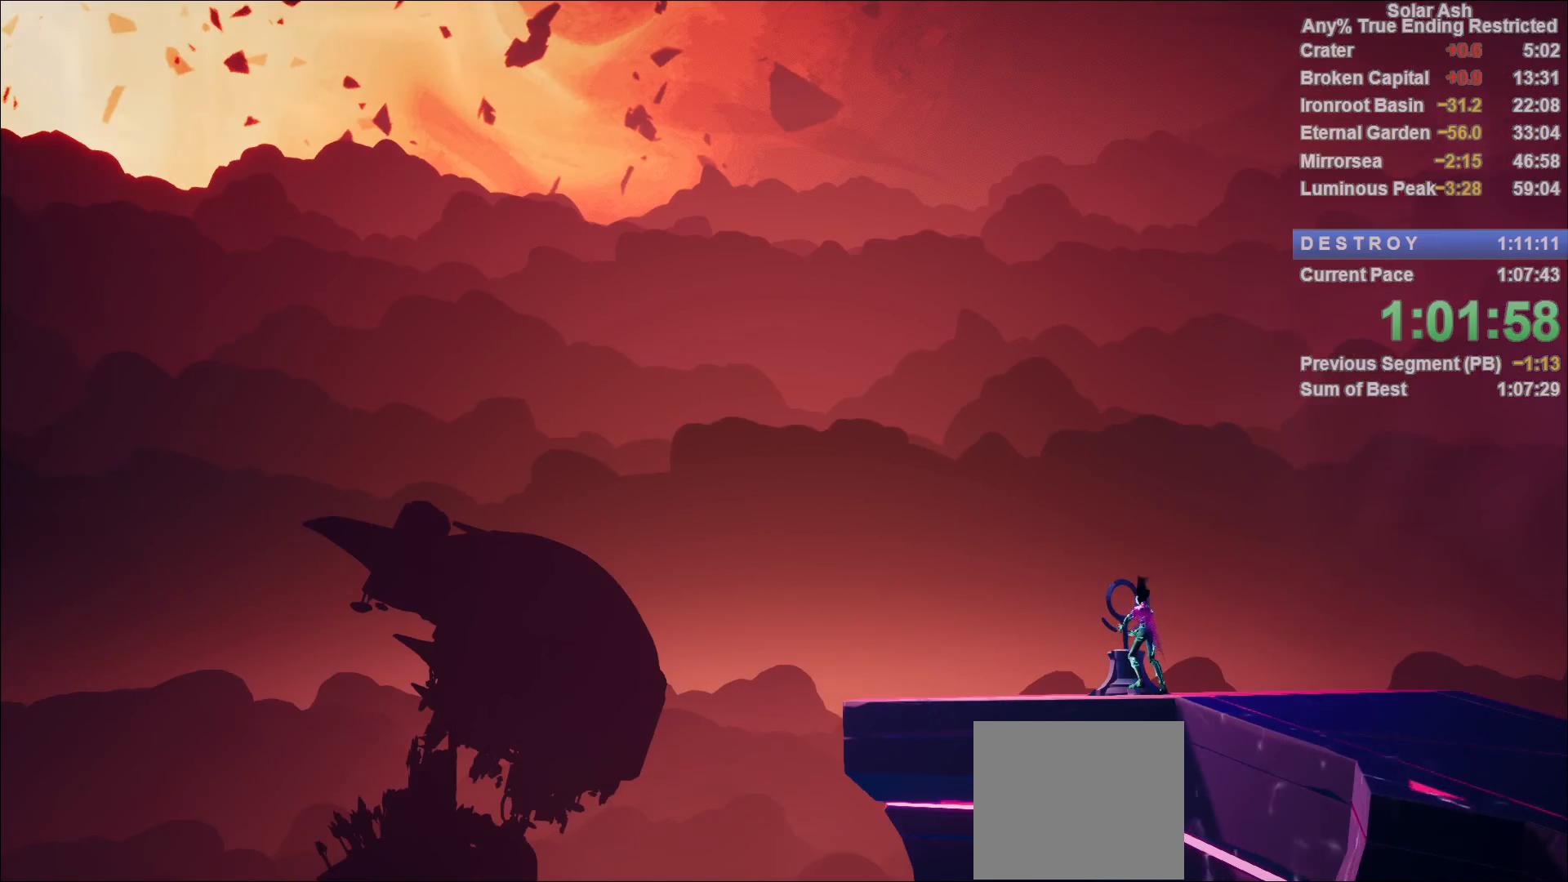
{"buttons": [], "left_stick": "center", "right_stick": "center", "events": []}
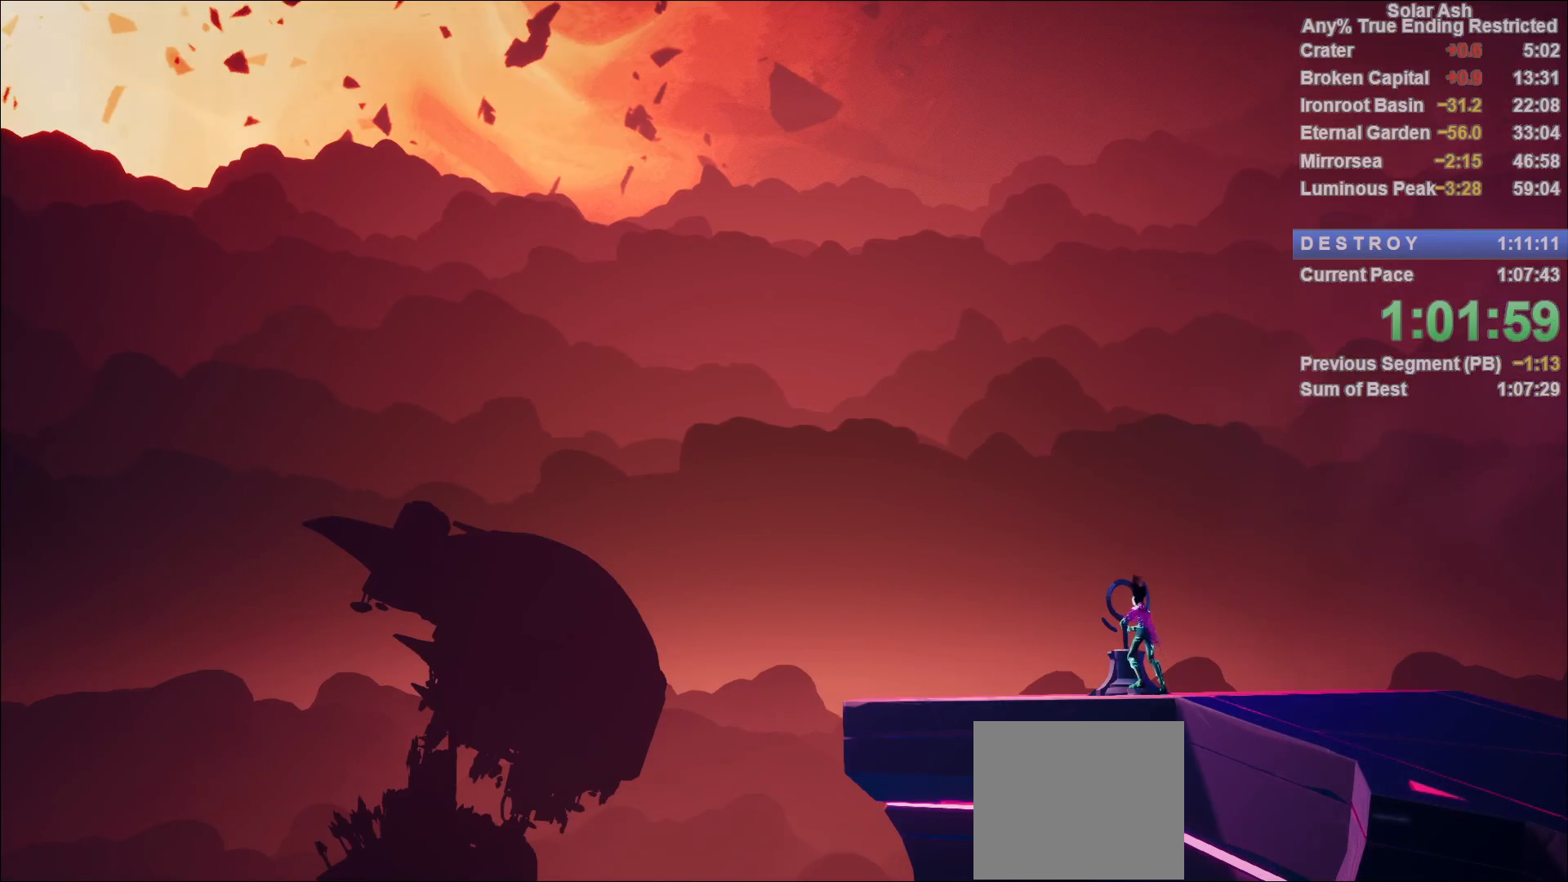
{"buttons": [], "left_stick": "center", "right_stick": "center", "events": []}
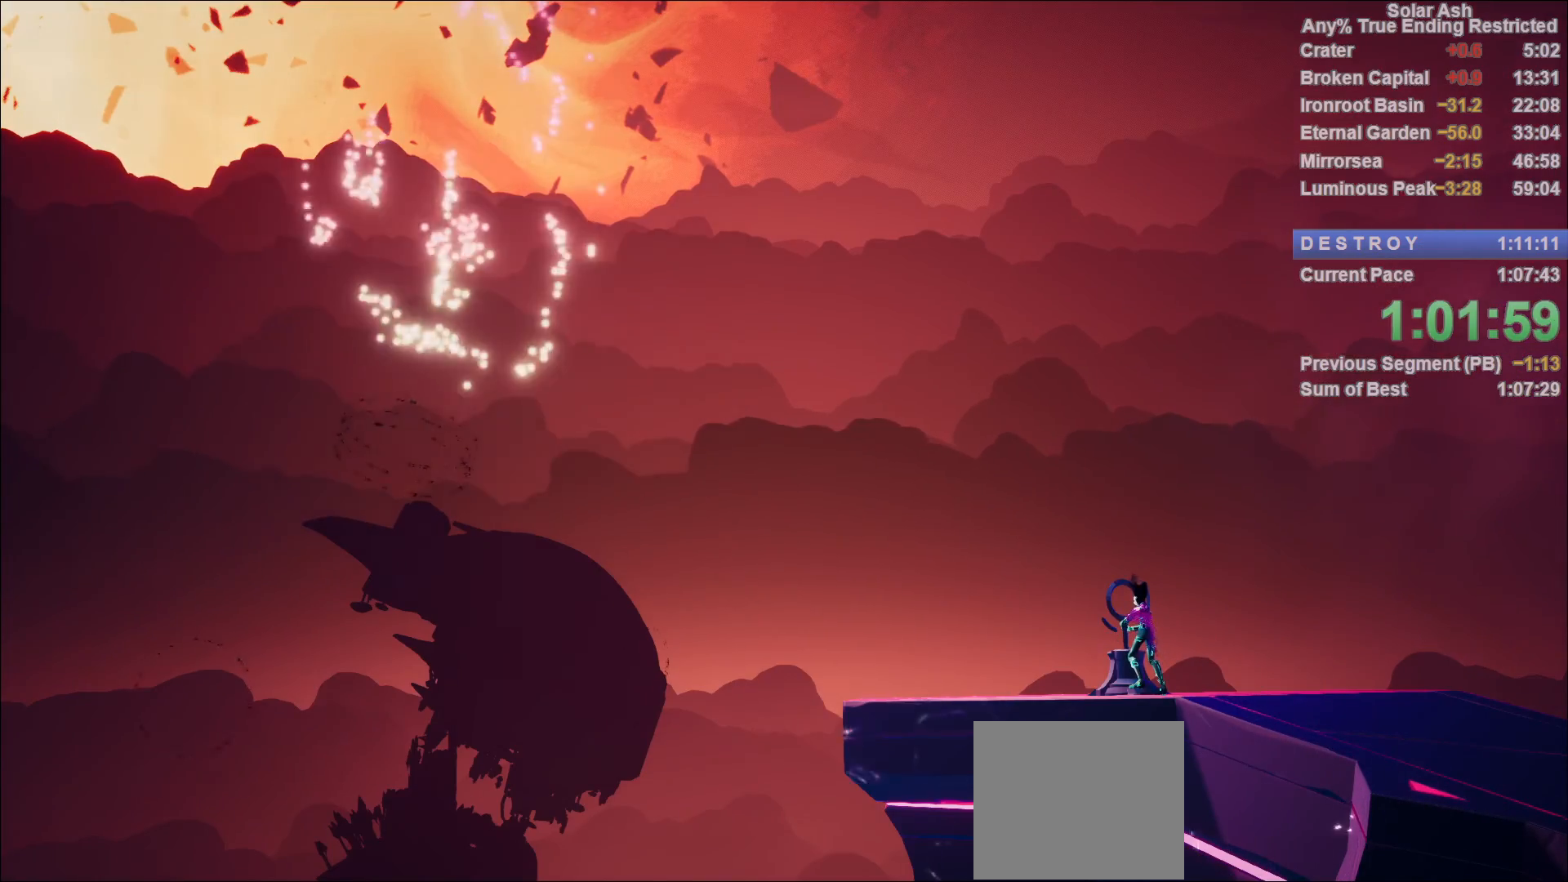
{"buttons": [], "left_stick": "center", "right_stick": "center", "events": []}